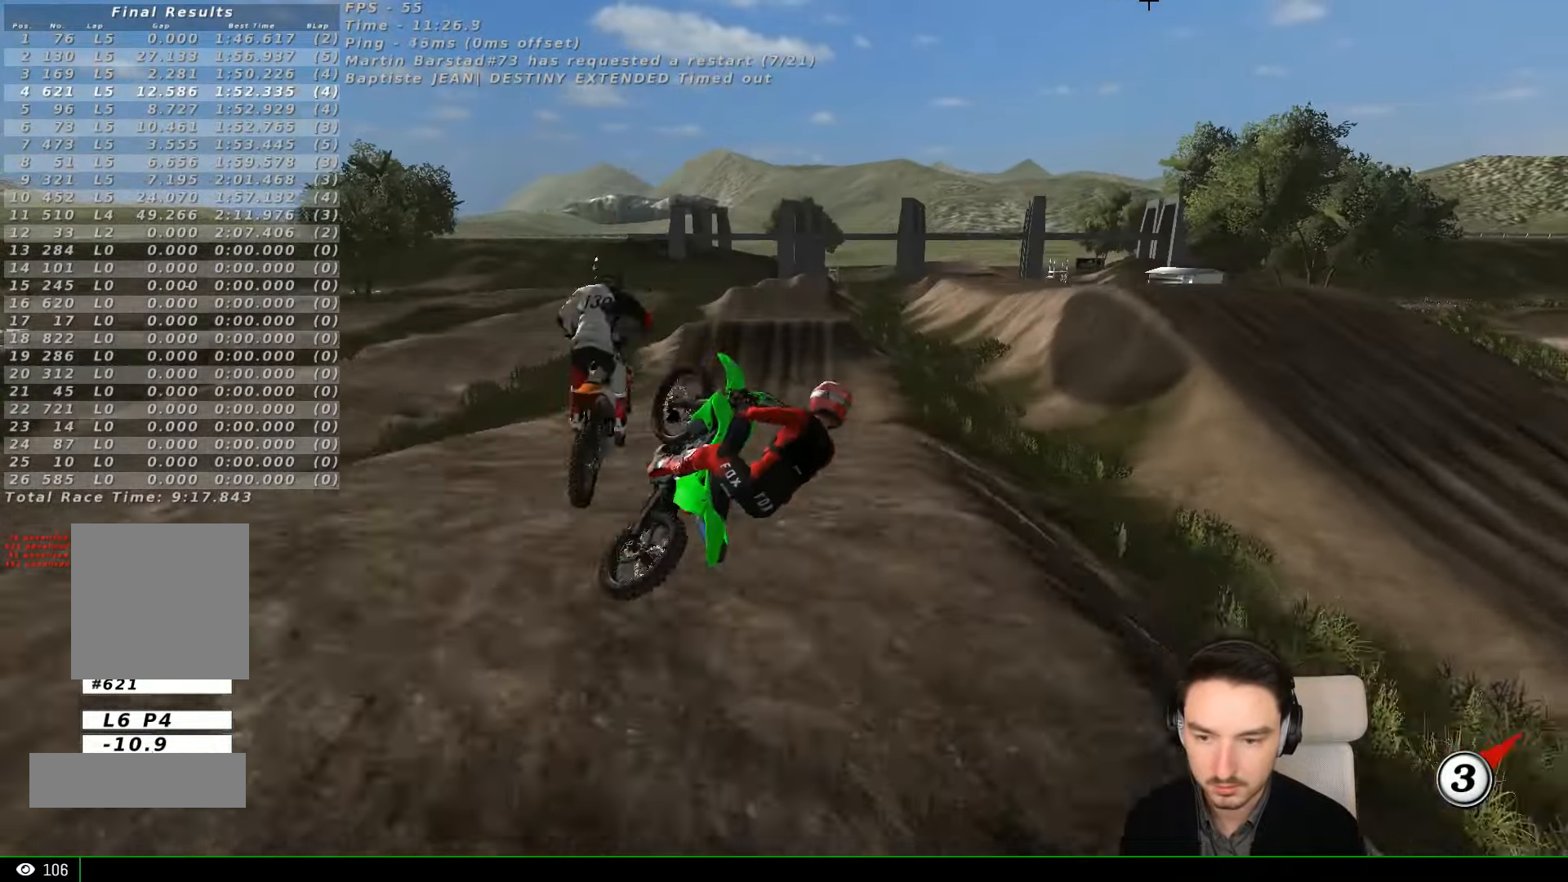
Gameplay with a controller (Xbox layout); each line is a JSON object with the inputs held at the frame after it. "events" lists button and stick changes between this image and that frame as [ms after this image, input, new state], when the widget could be followed in between. Not read: L3 R3 right_stick.
{"buttons": ["R2"], "left_stick": "up-right", "events": [[66, "R2", "up"], [100, "left_stick", "left"], [166, "R2", "down"], [366, "R2", "up"], [400, "left_stick", "up-right"], [466, "R2", "down"]]}
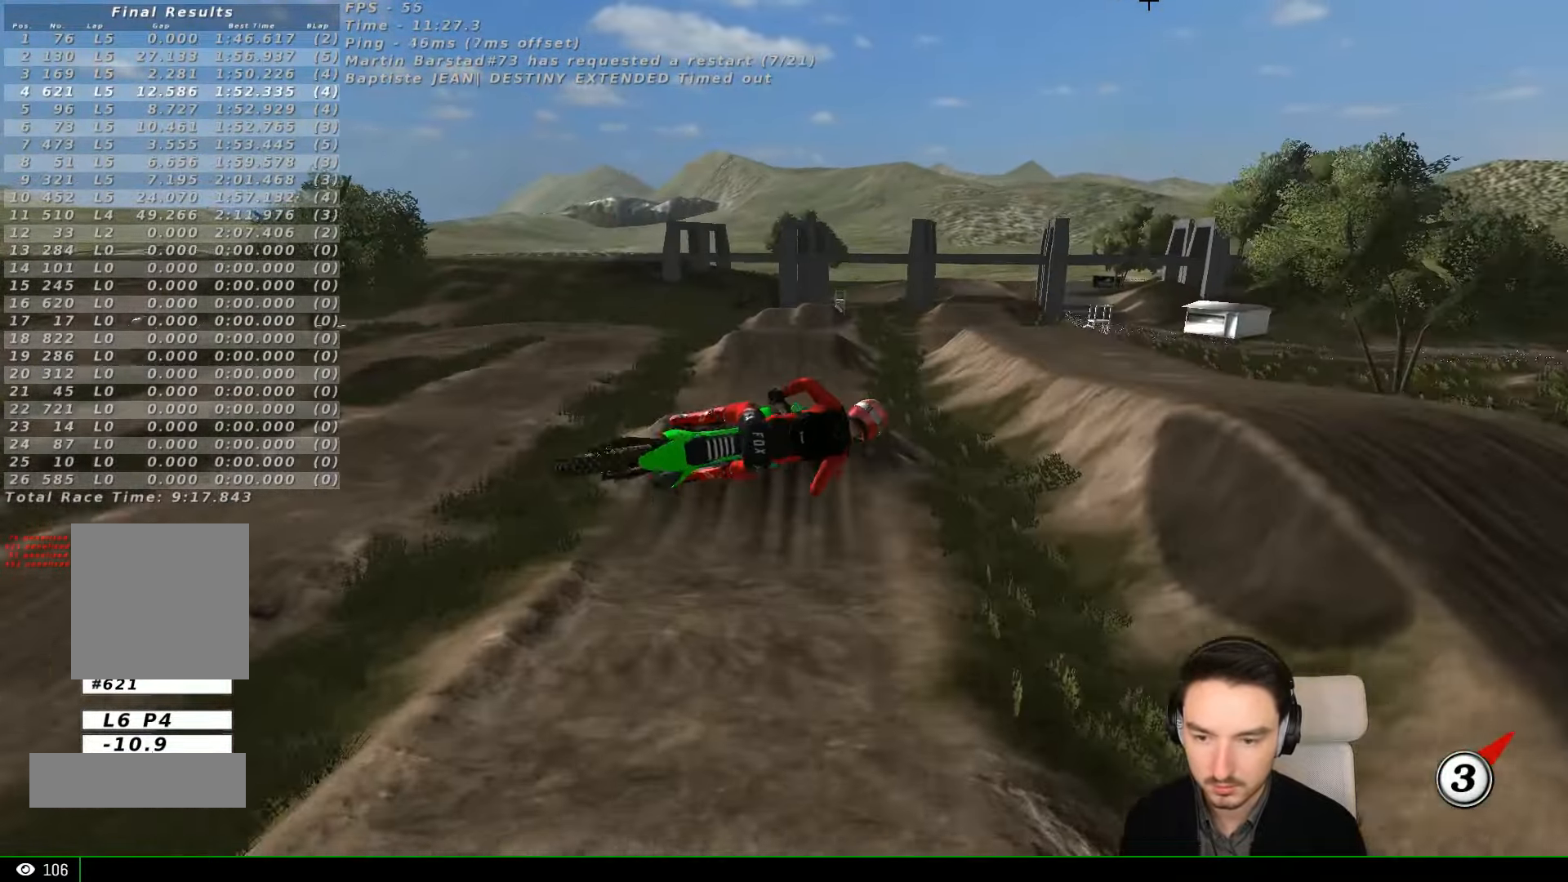
{"buttons": [], "left_stick": "up", "events": [[66, "R2", "up"], [466, "left_stick", "up"]]}
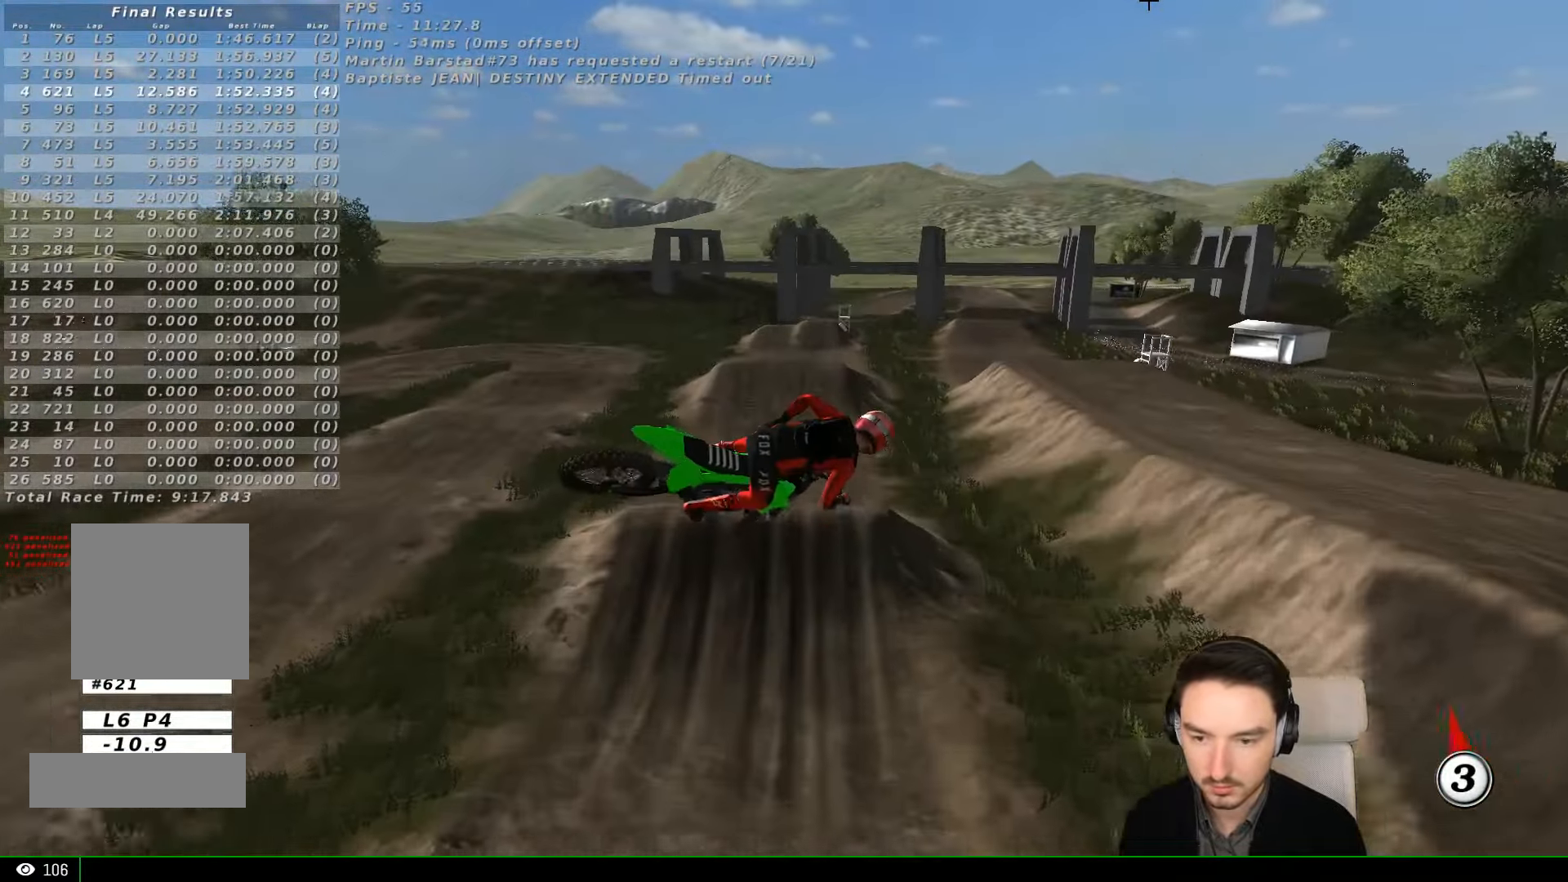
{"buttons": [], "left_stick": "left", "events": [[267, "left_stick", "up-left"], [467, "left_stick", "left"]]}
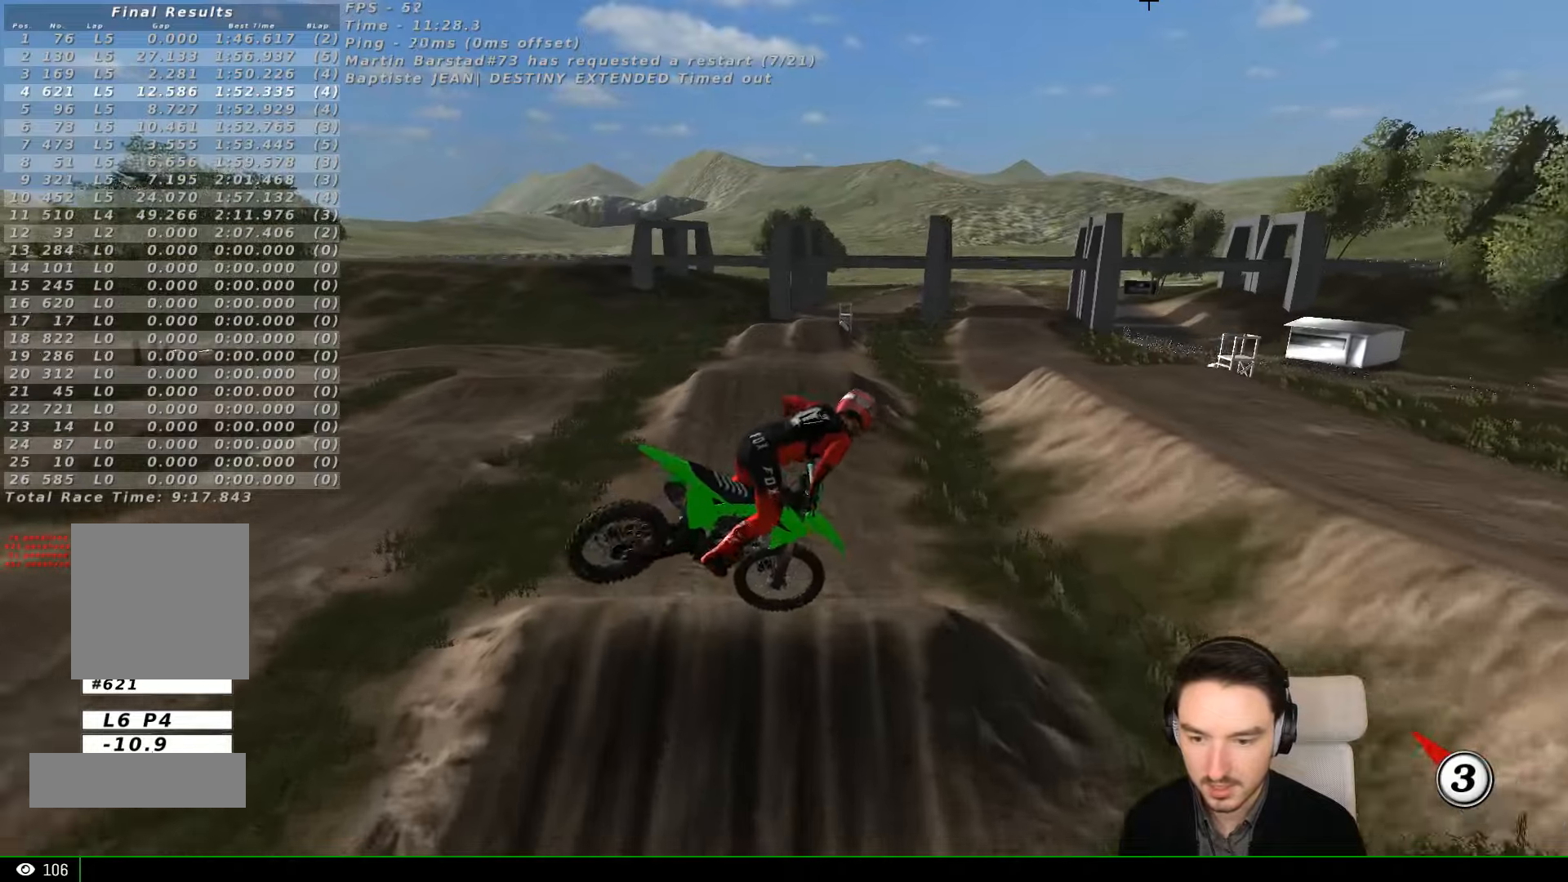
{"buttons": [], "left_stick": "center", "events": [[167, "left_stick", "right"], [367, "X", "down"], [434, "X", "up"], [434, "left_stick", "center"]]}
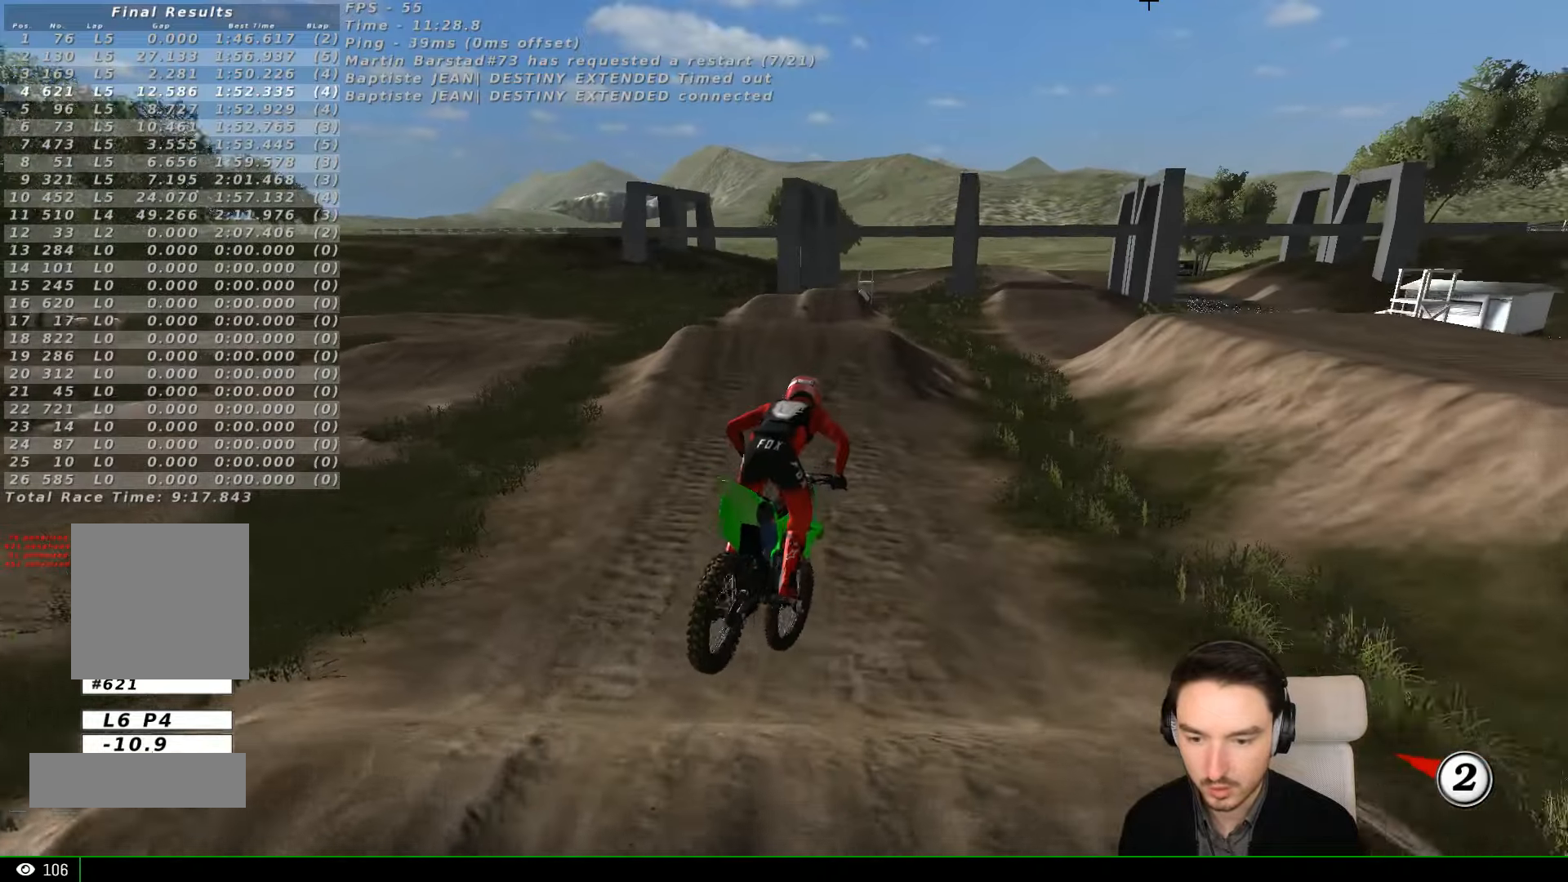
{"buttons": ["R2"], "left_stick": "right", "events": [[334, "R2", "down"], [467, "left_stick", "right"]]}
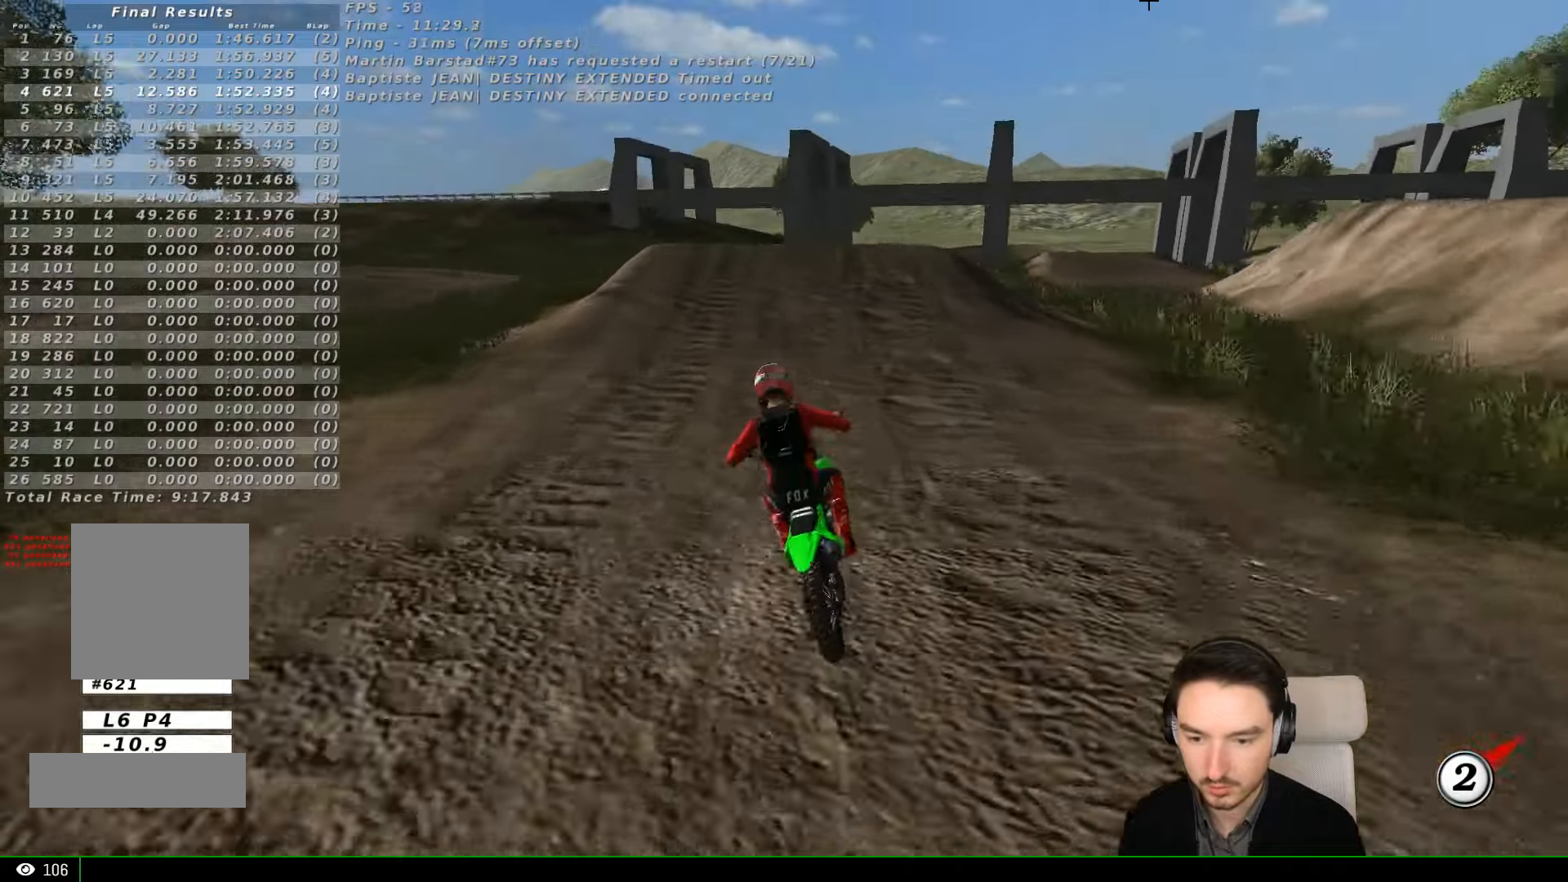
{"buttons": ["R2"], "left_stick": "right", "events": []}
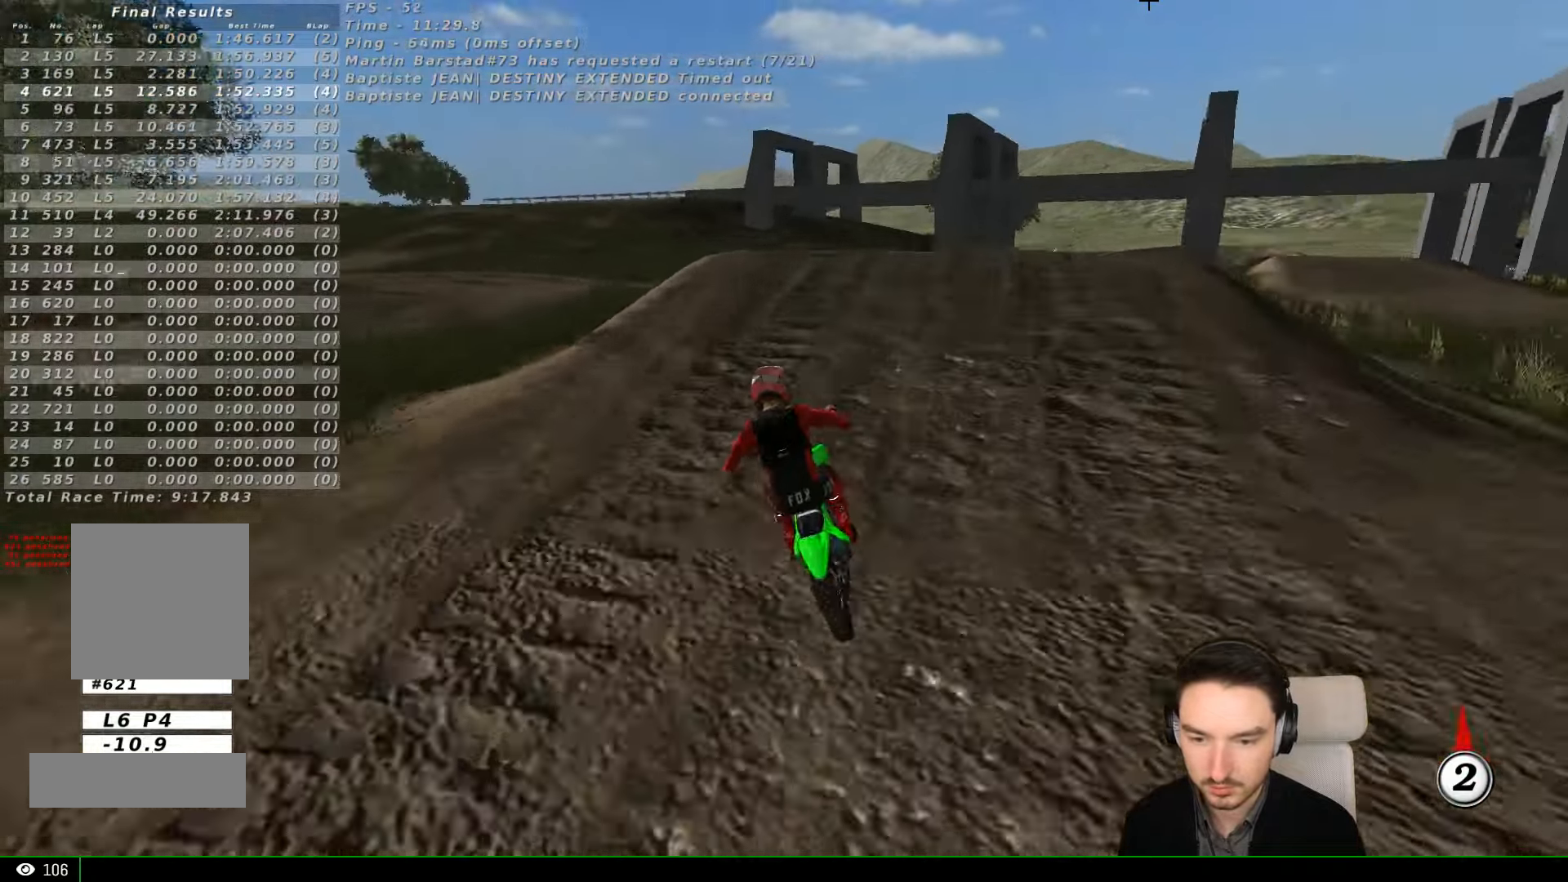
{"buttons": ["R2"], "left_stick": "down", "events": [[200, "R2", "up"], [334, "left_stick", "center"], [367, "R2", "down"], [467, "left_stick", "down"]]}
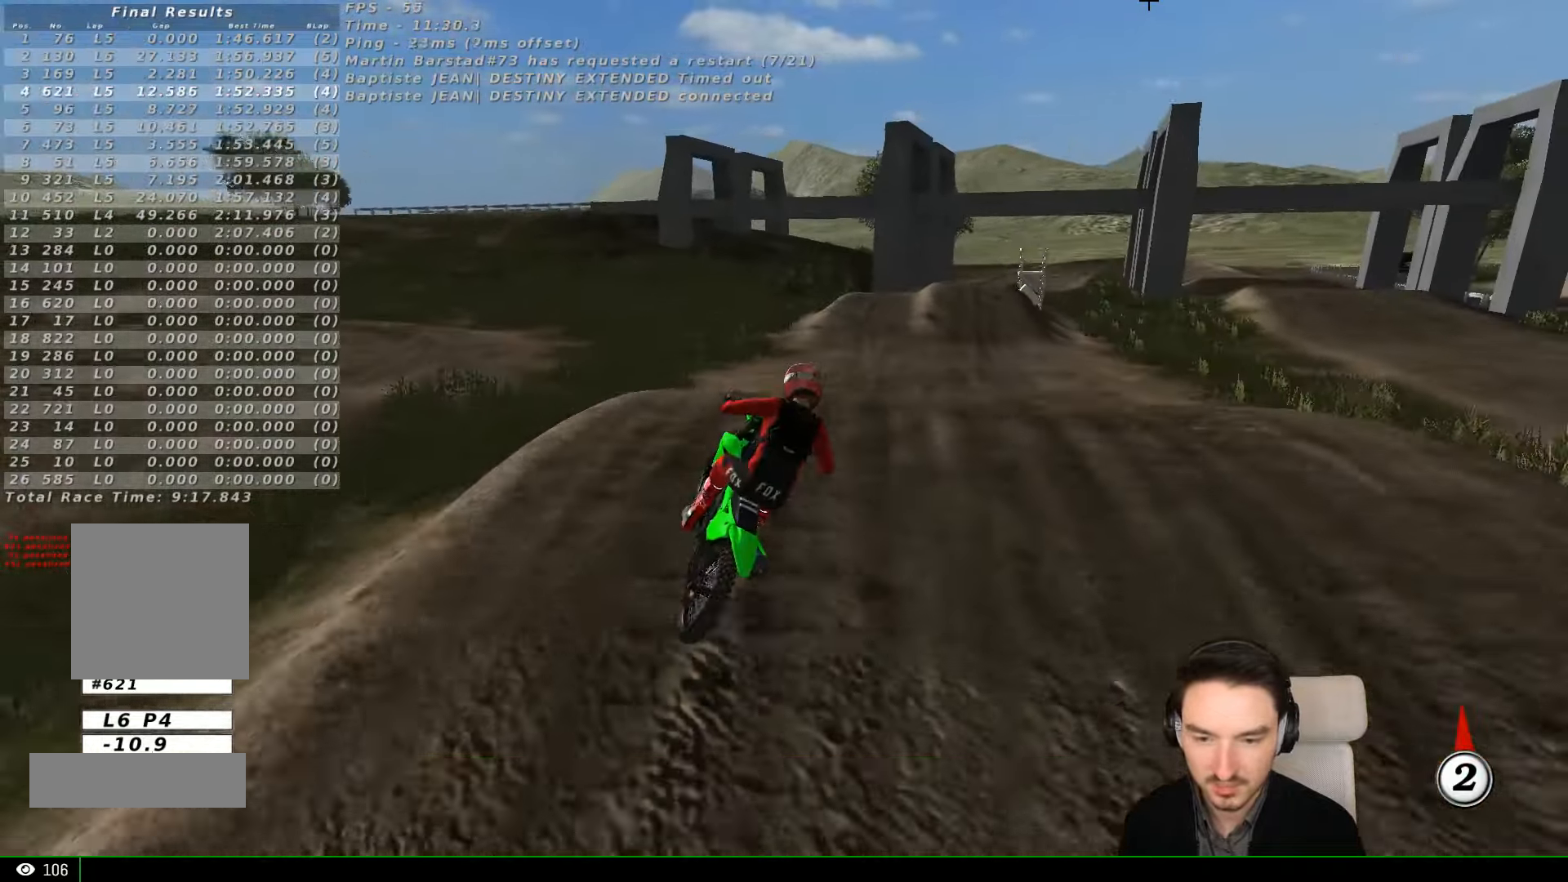
{"buttons": ["R2"], "left_stick": "down-right", "events": [[334, "left_stick", "down-right"]]}
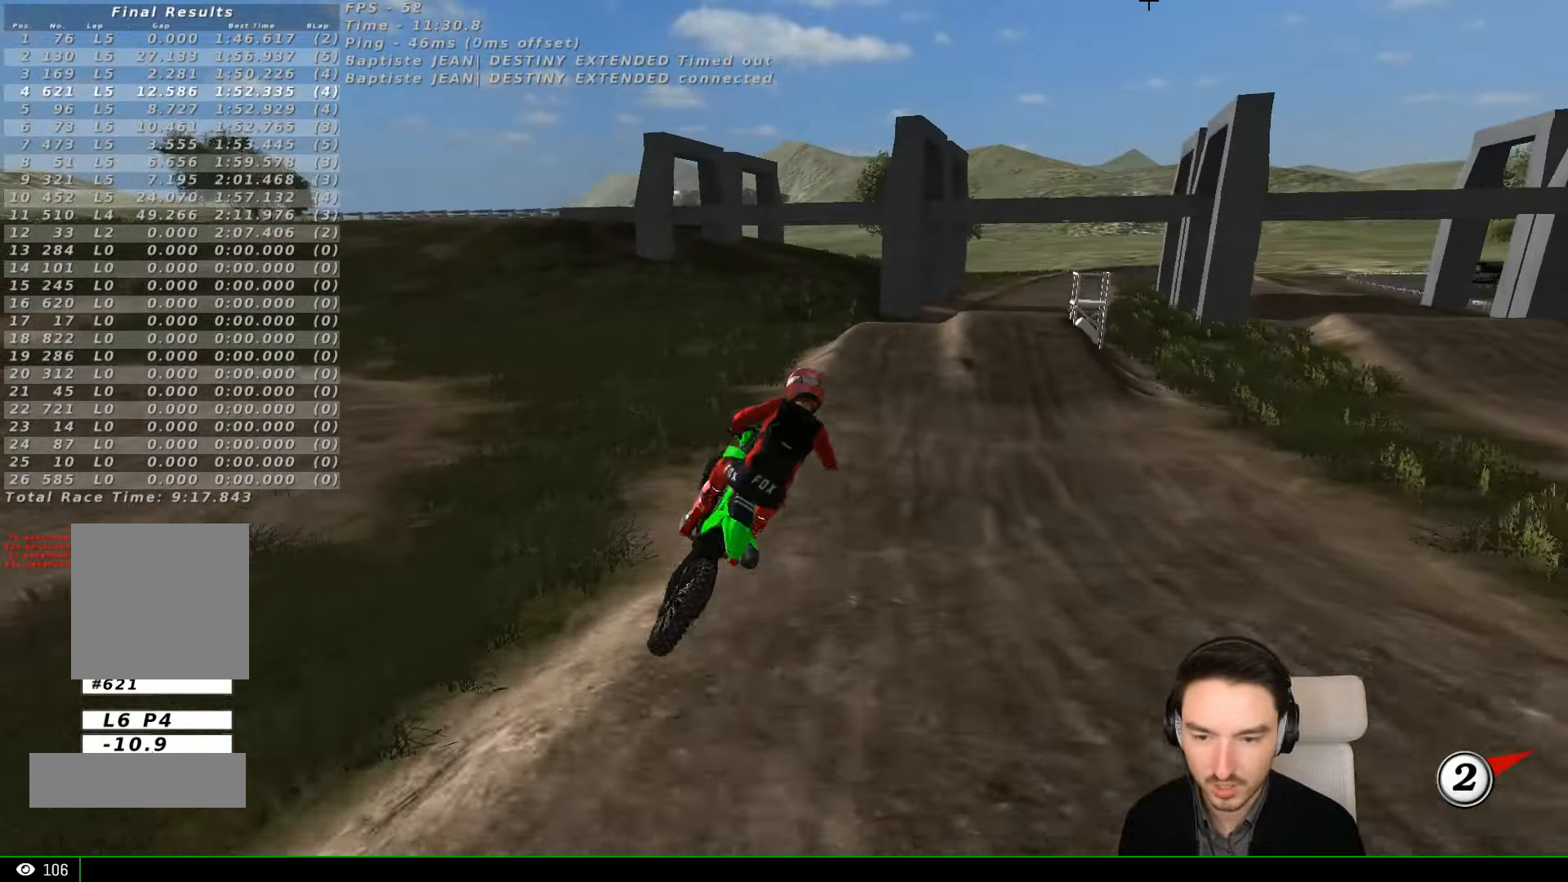
{"buttons": ["R2"], "left_stick": "center", "events": [[34, "left_stick", "center"]]}
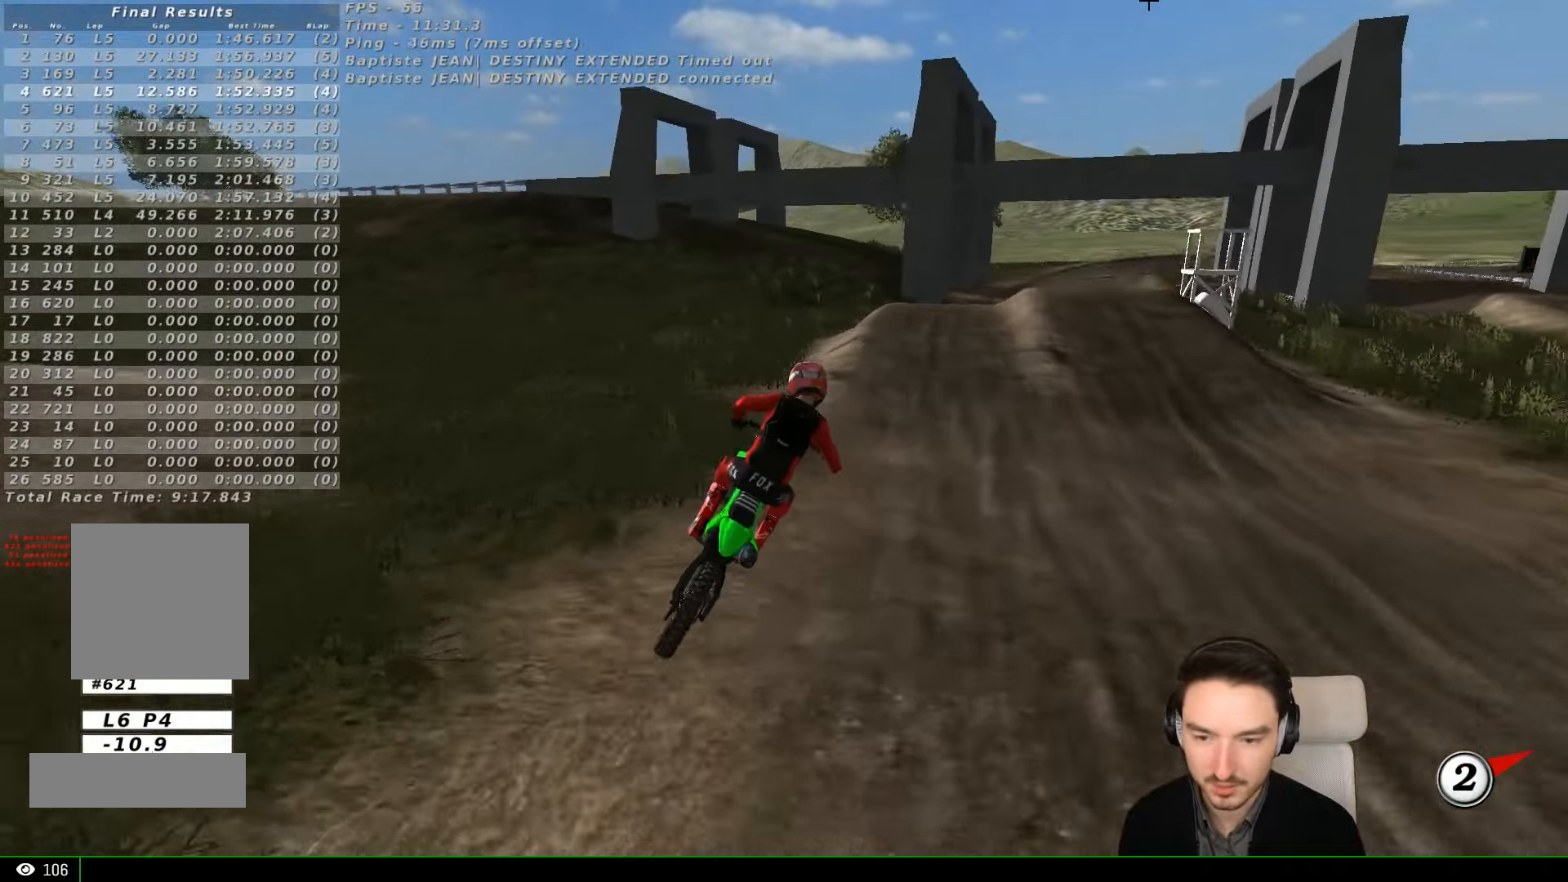
{"buttons": ["R2"], "left_stick": "left", "events": [[334, "left_stick", "left"]]}
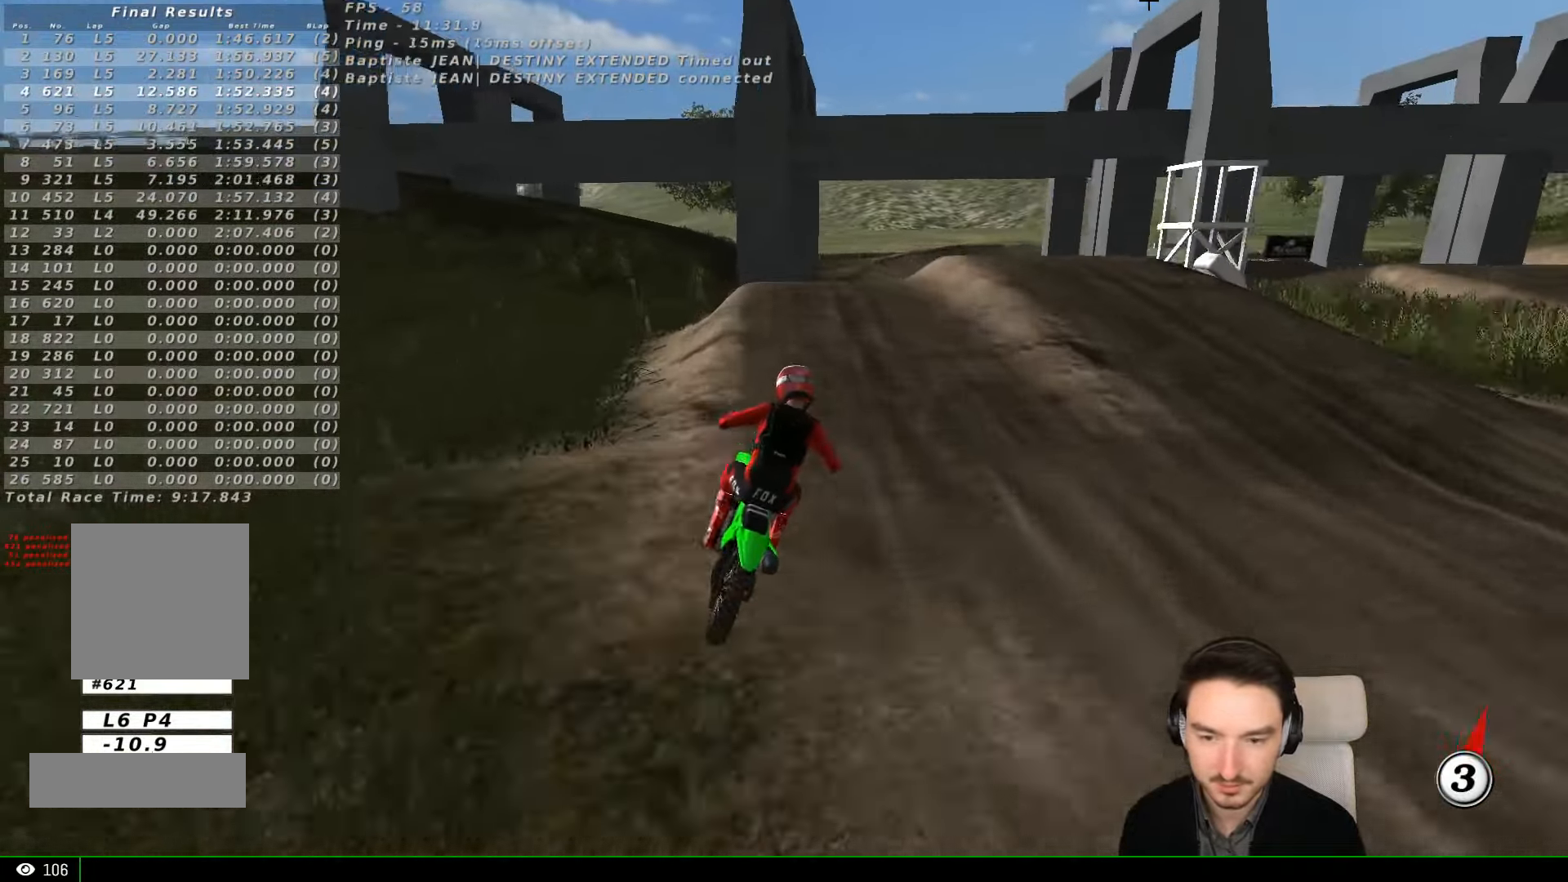
{"buttons": ["R2"], "left_stick": "down", "events": [[34, "B", "down"], [34, "left_stick", "center"], [134, "B", "up"], [434, "left_stick", "down"]]}
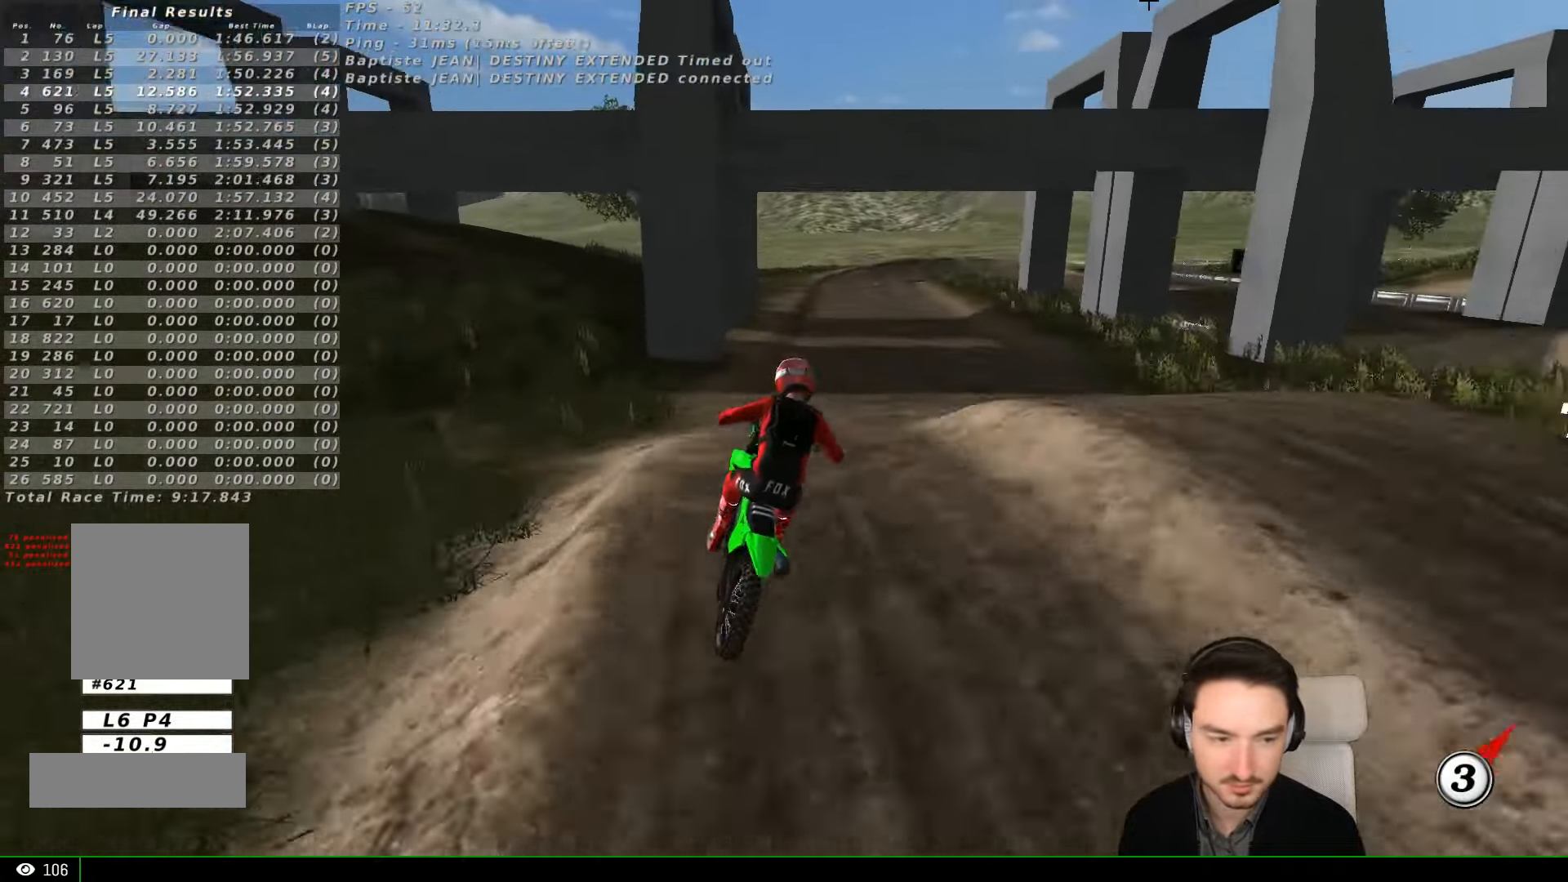
{"buttons": ["R2"], "left_stick": "center", "events": [[267, "left_stick", "right"], [500, "left_stick", "center"]]}
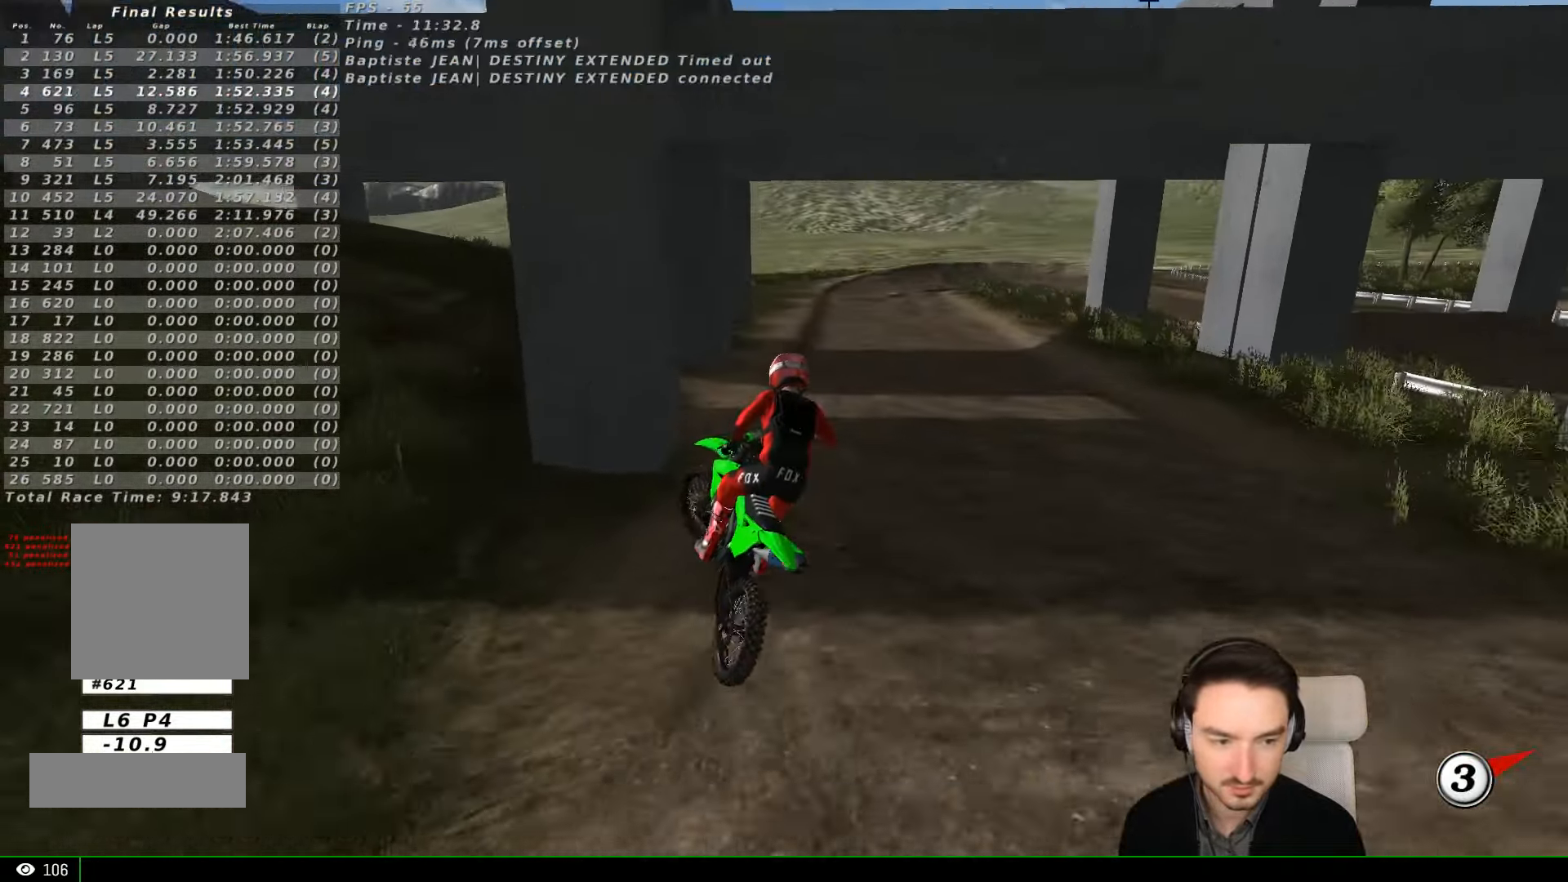
{"buttons": ["R2"], "left_stick": "center", "events": [[34, "left_stick", "left"], [300, "left_stick", "center"]]}
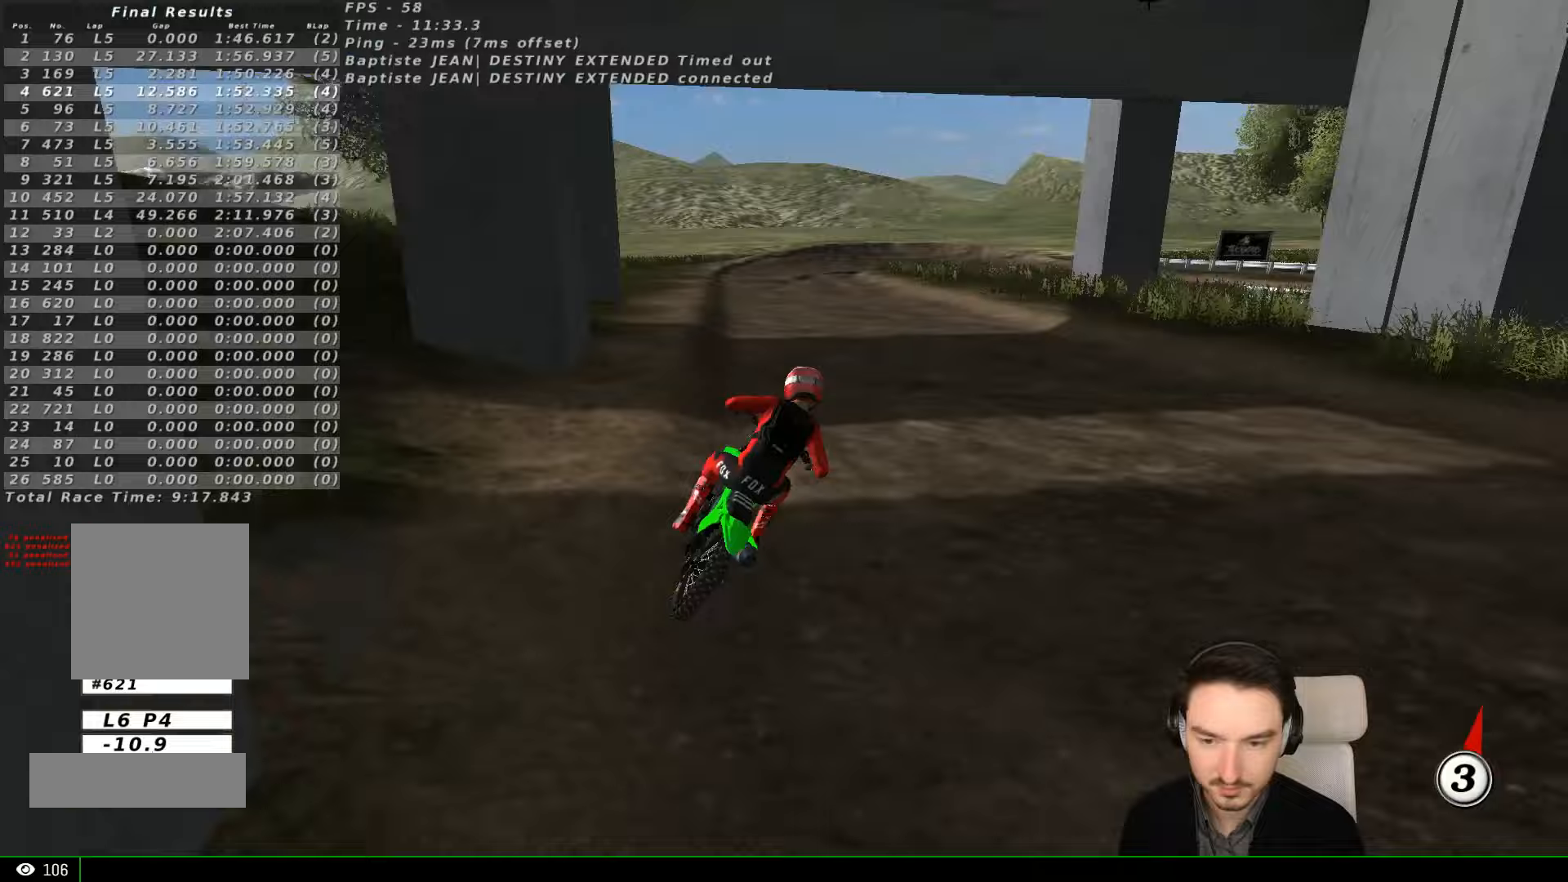
{"buttons": [], "left_stick": "down-left", "events": [[67, "left_stick", "left"], [300, "R2", "up"], [300, "left_stick", "down-left"]]}
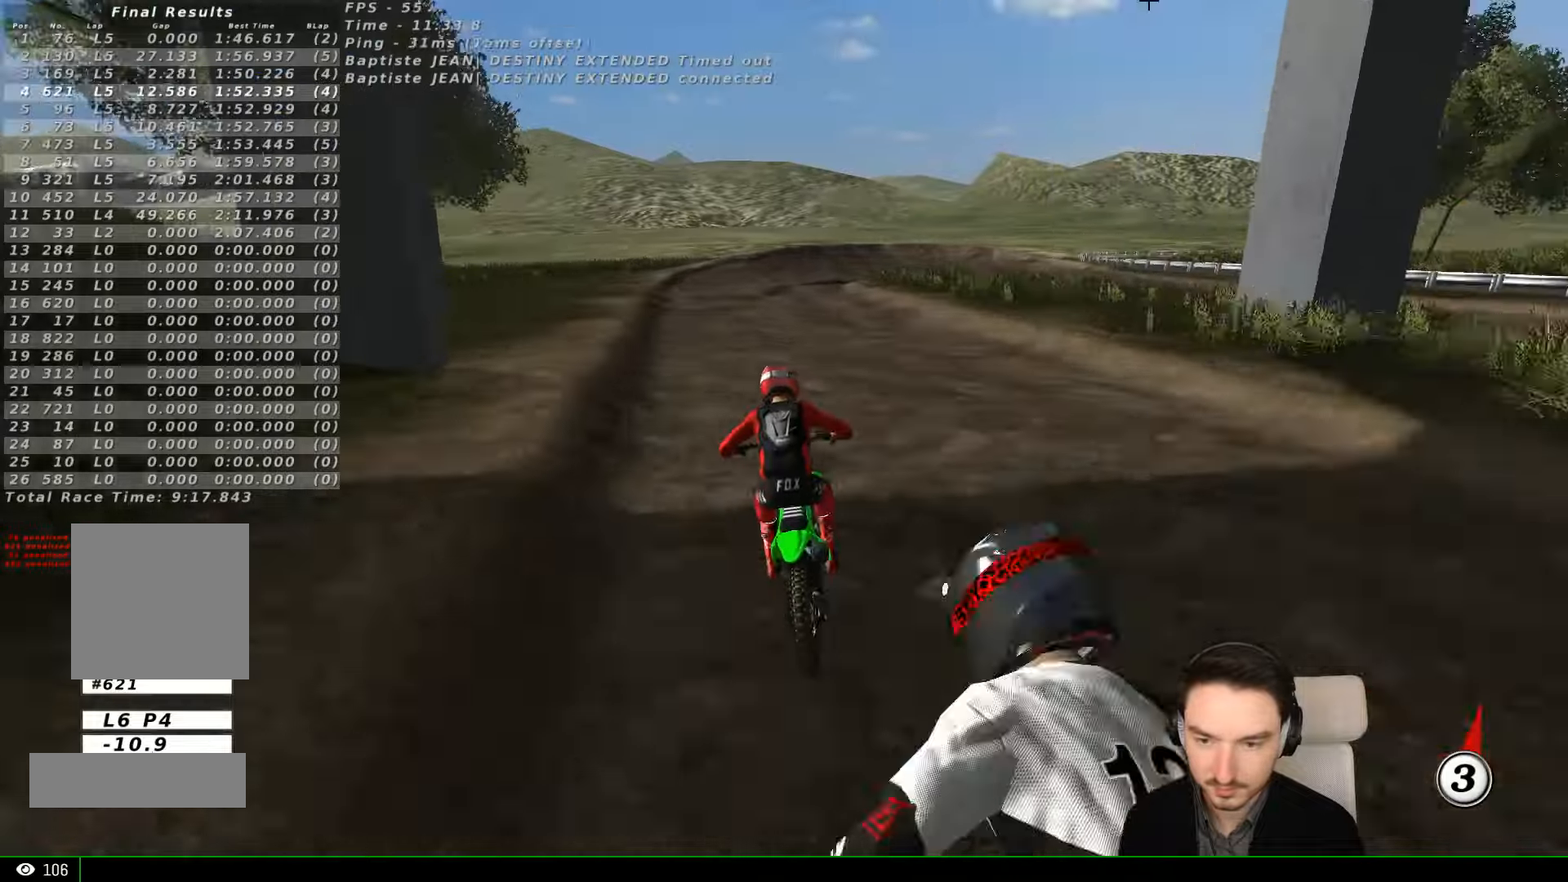
{"buttons": [], "left_stick": "down-right", "events": [[100, "left_stick", "center"], [200, "left_stick", "right"], [300, "X", "down"], [400, "X", "up"], [400, "left_stick", "down-right"]]}
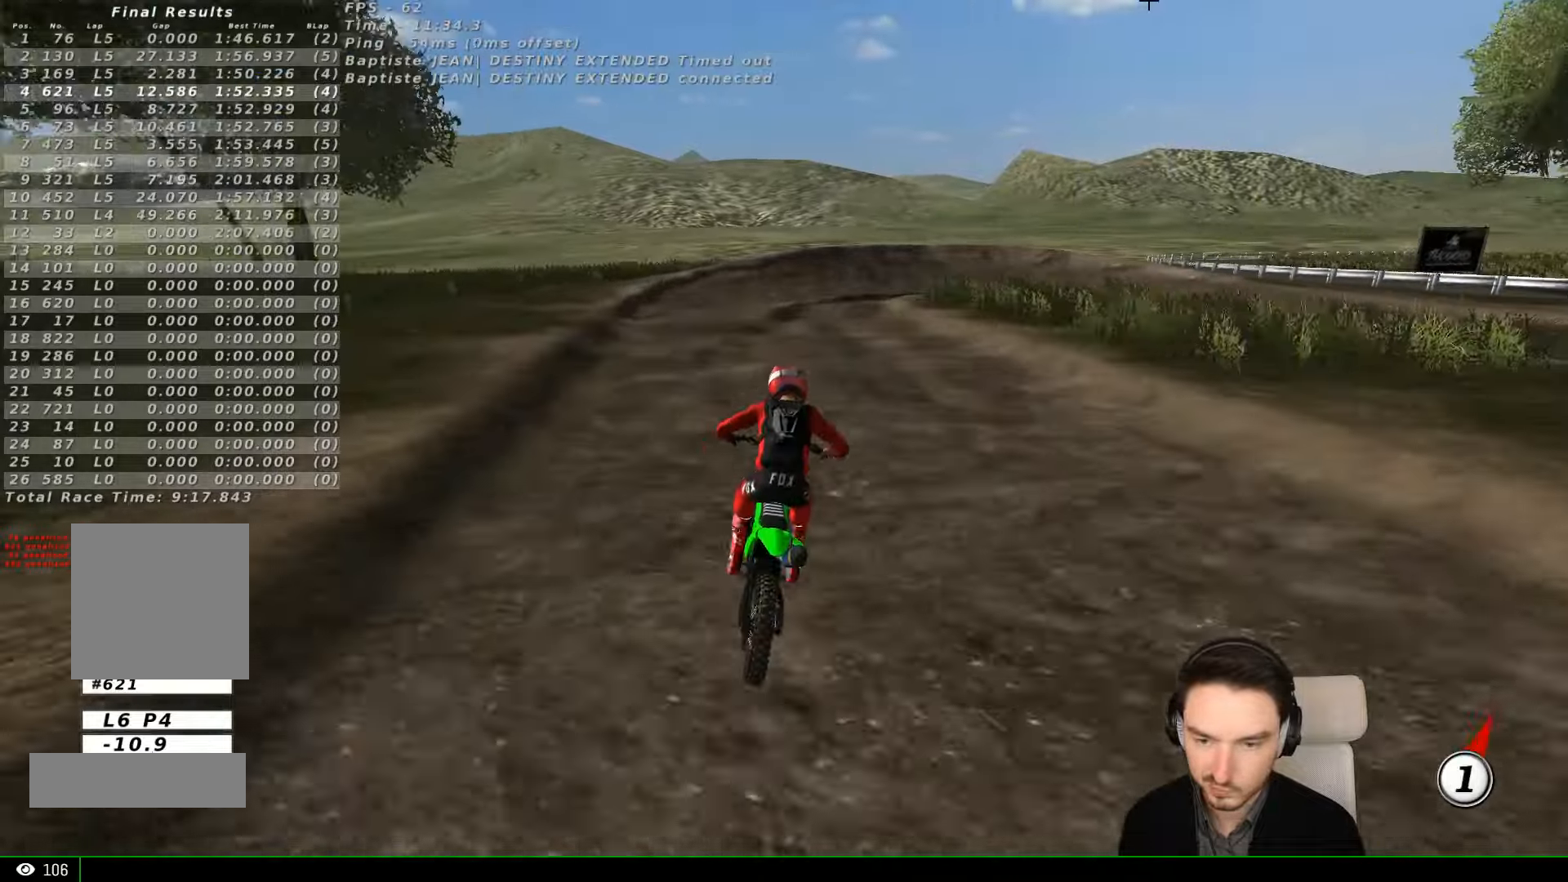
{"buttons": ["A", "X", "L2"], "left_stick": "down", "events": [[33, "X", "down"], [33, "left_stick", "down"], [100, "X", "up"], [167, "X", "down"], [267, "L2", "down"], [300, "A", "down"]]}
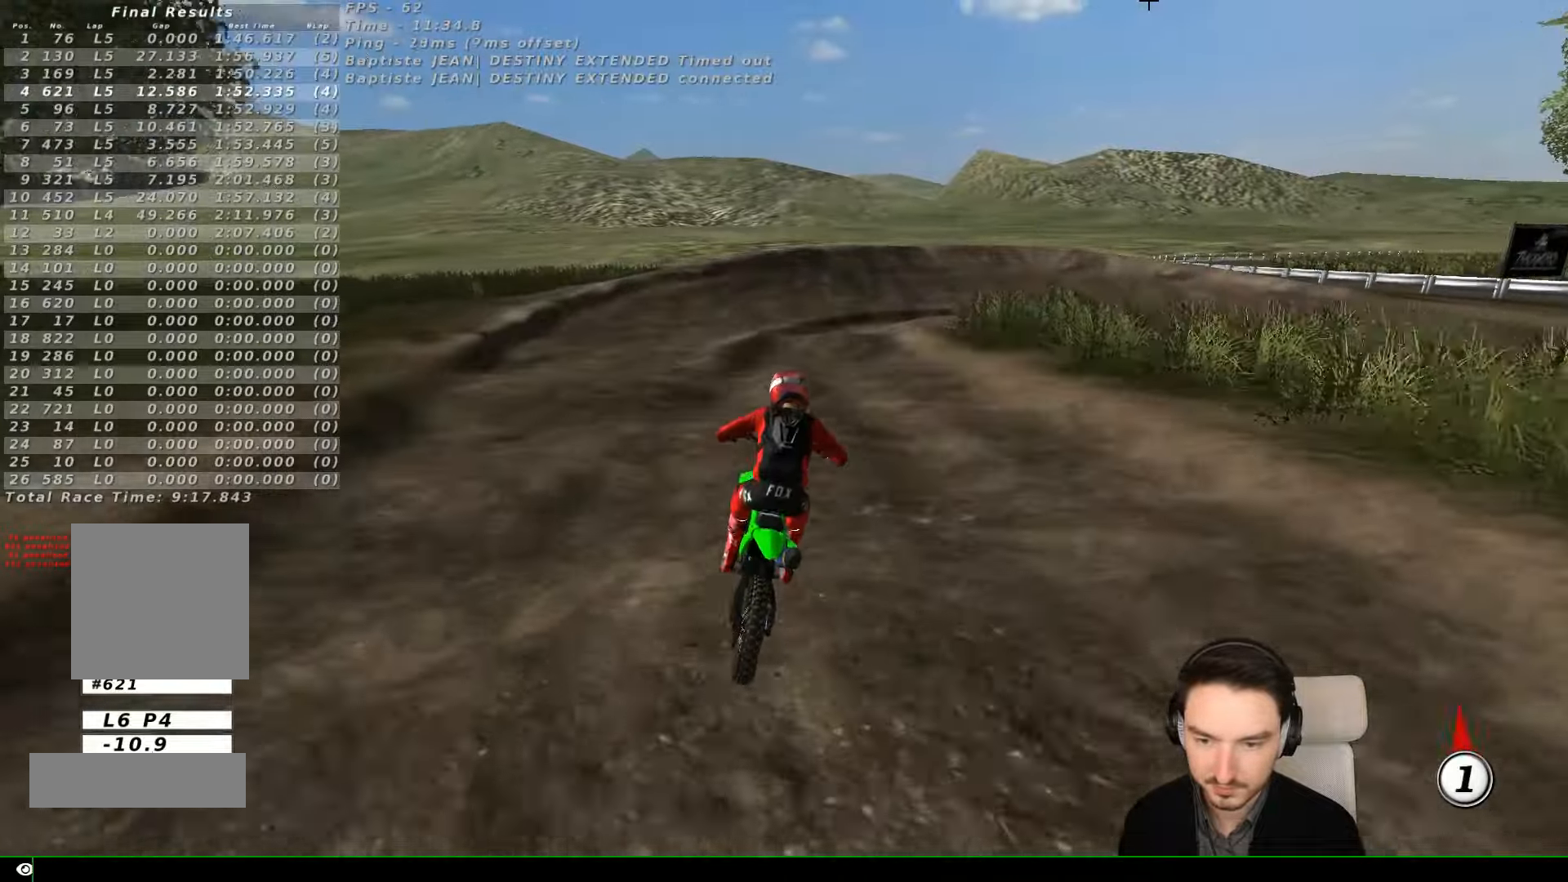
{"buttons": [], "left_stick": "right", "events": [[100, "A", "up"], [100, "L2", "up"], [100, "X", "up"], [167, "left_stick", "center"], [433, "left_stick", "right"]]}
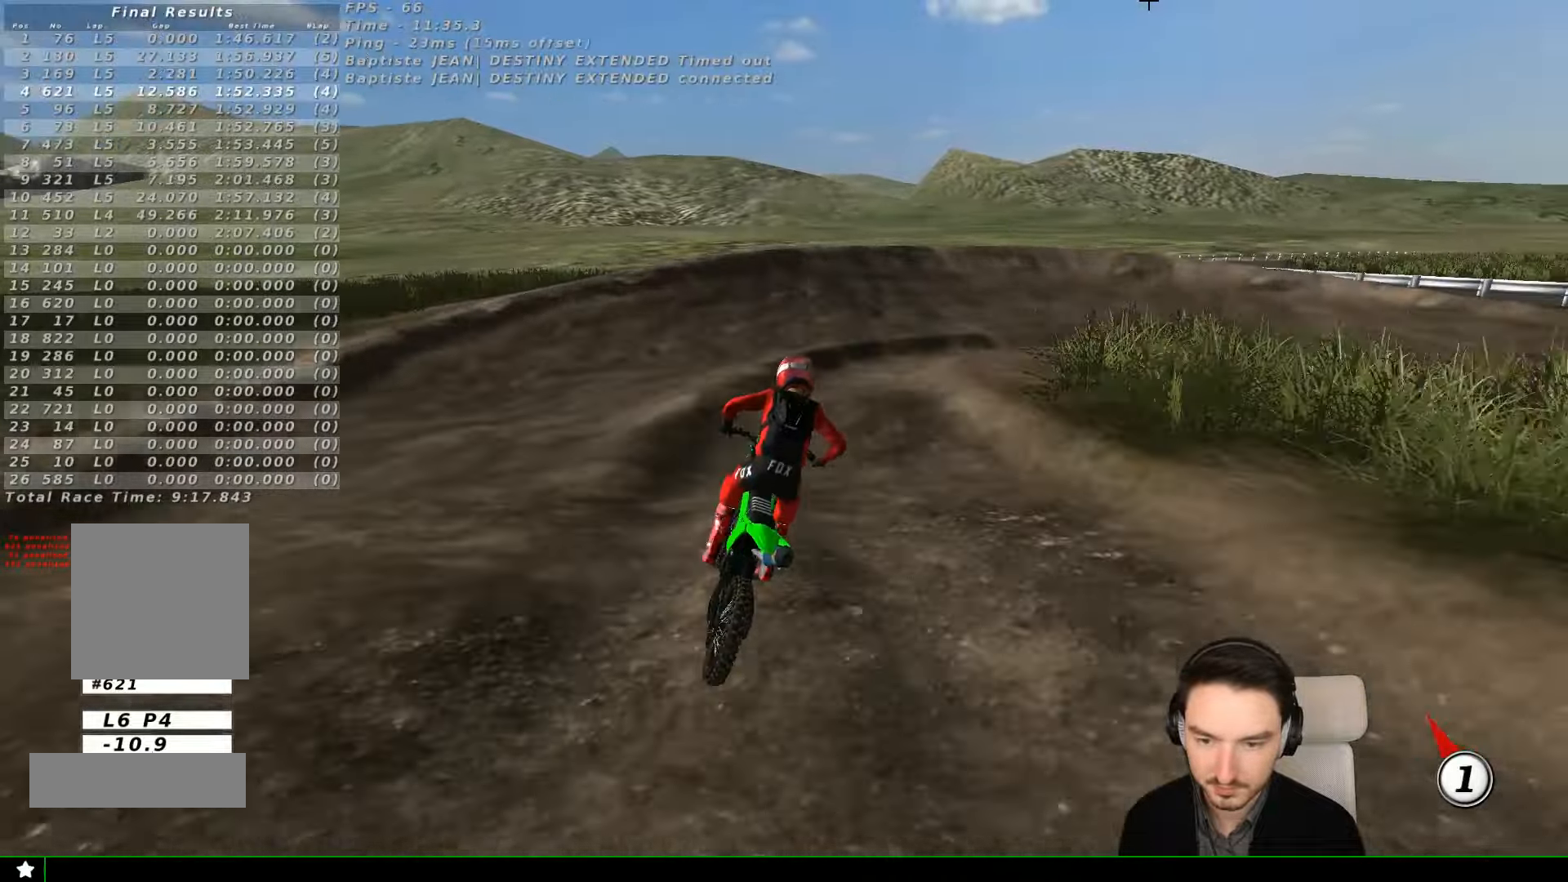
{"buttons": [], "left_stick": "right", "events": []}
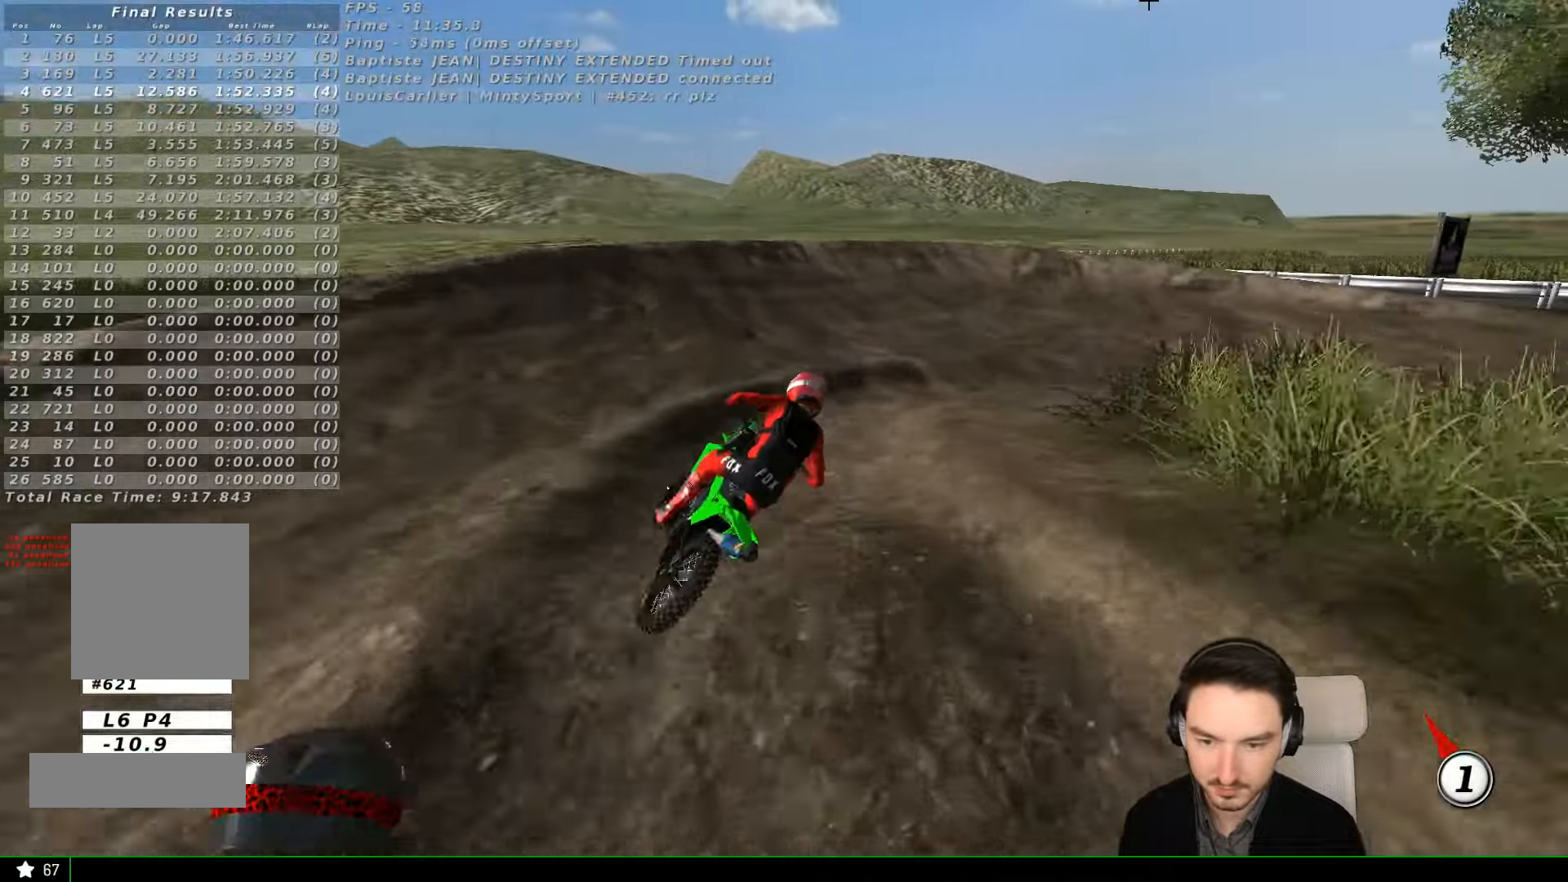
{"buttons": [], "left_stick": "right", "events": [[100, "X", "down"], [200, "X", "up"]]}
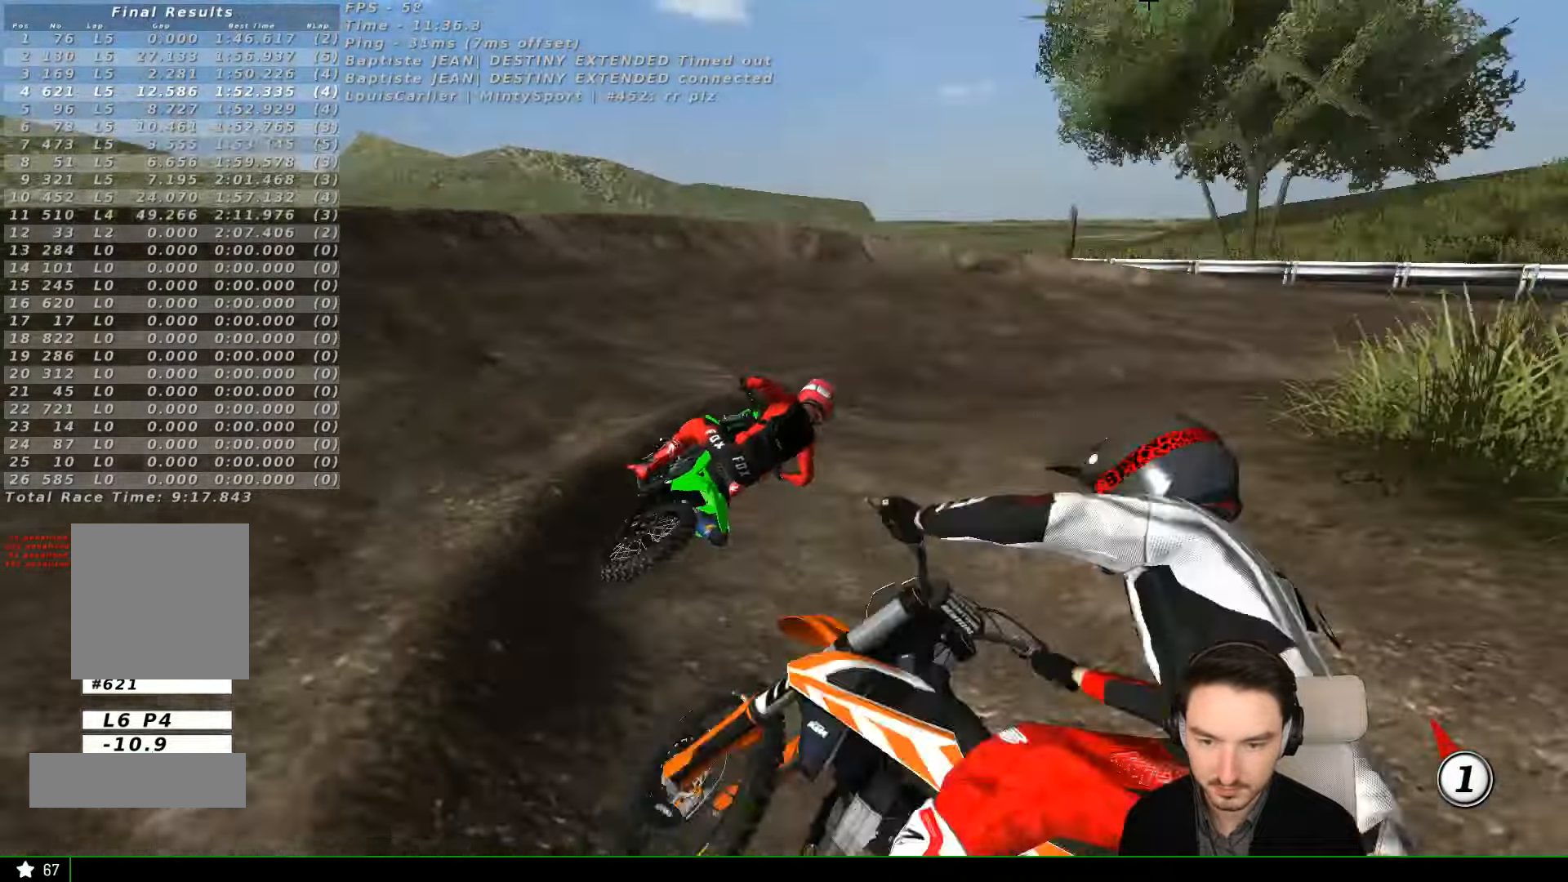
{"buttons": ["R2"], "left_stick": "right", "events": [[33, "left_stick", "center"], [133, "R2", "down"], [367, "left_stick", "right"]]}
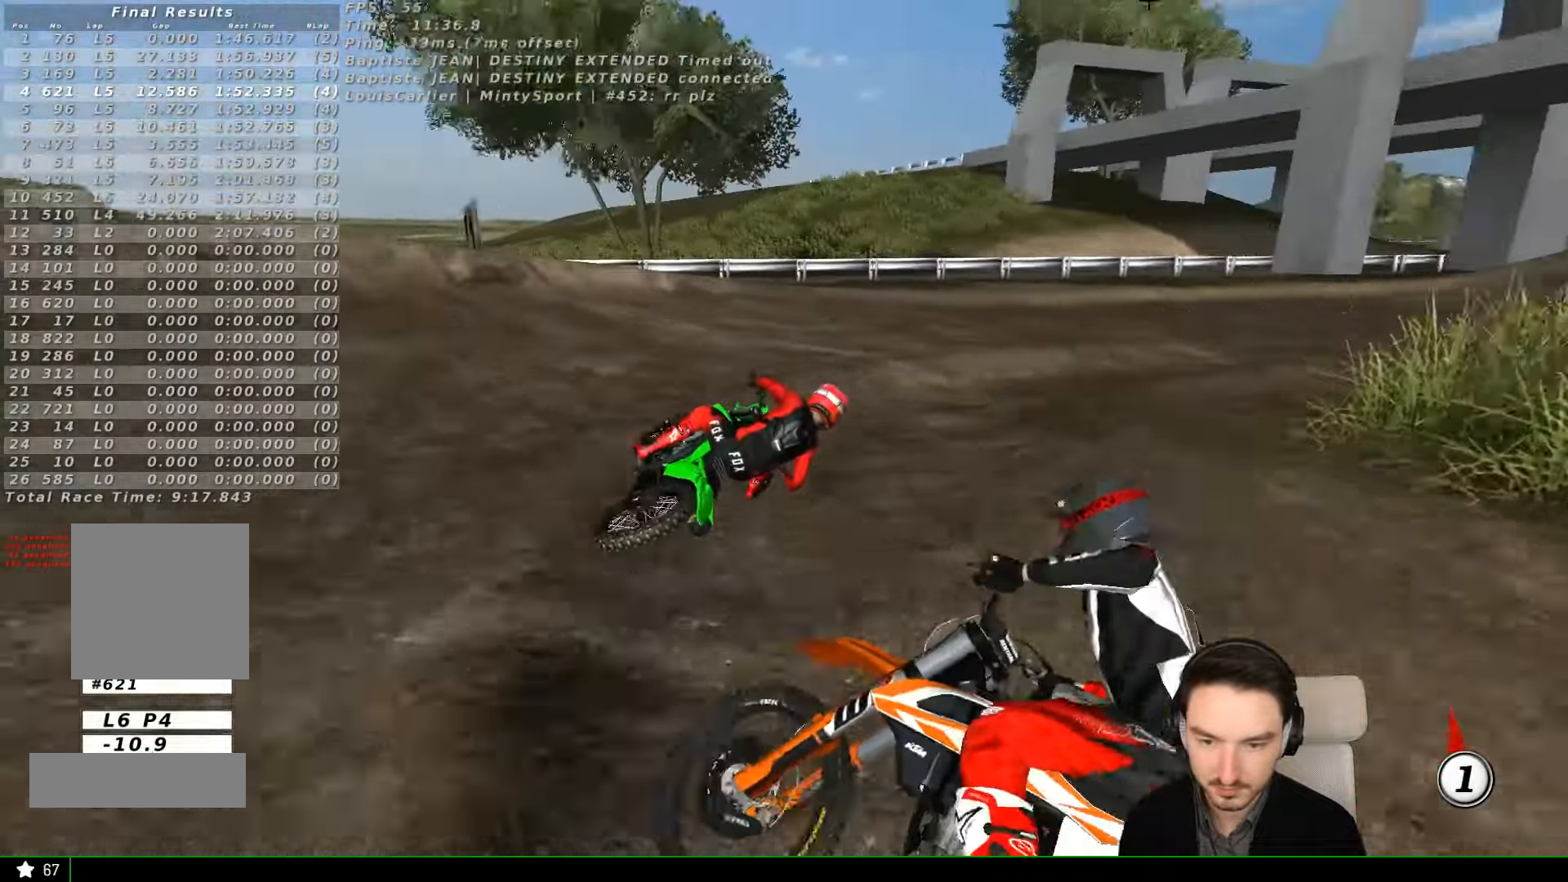
{"buttons": ["R2"], "left_stick": "center", "events": [[133, "left_stick", "left"], [467, "left_stick", "center"]]}
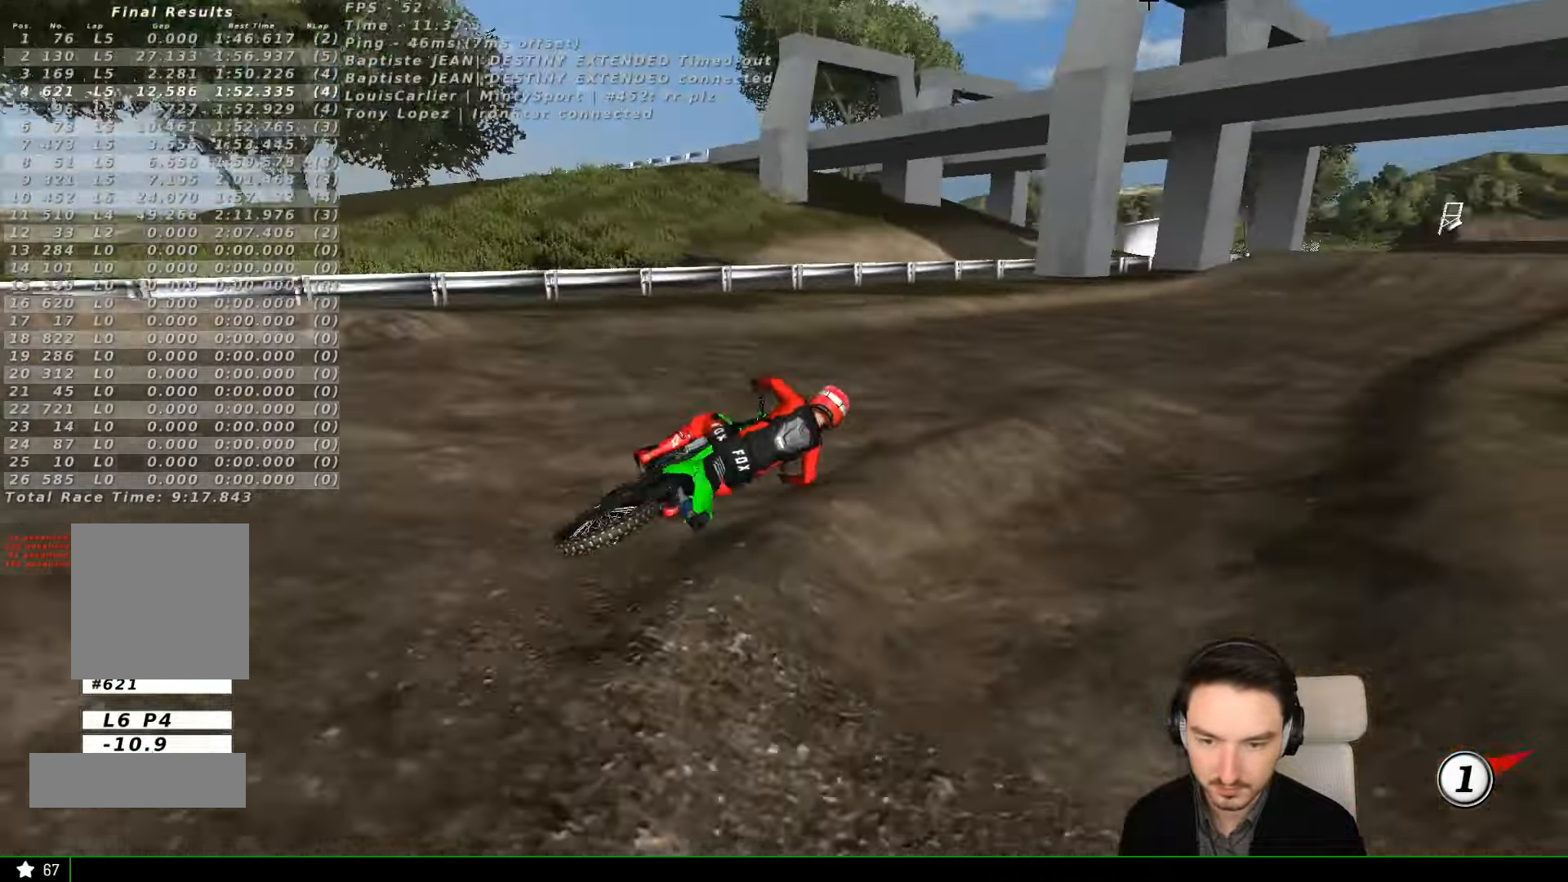
{"buttons": [], "left_stick": "left", "events": [[133, "left_stick", "left"], [367, "R2", "up"]]}
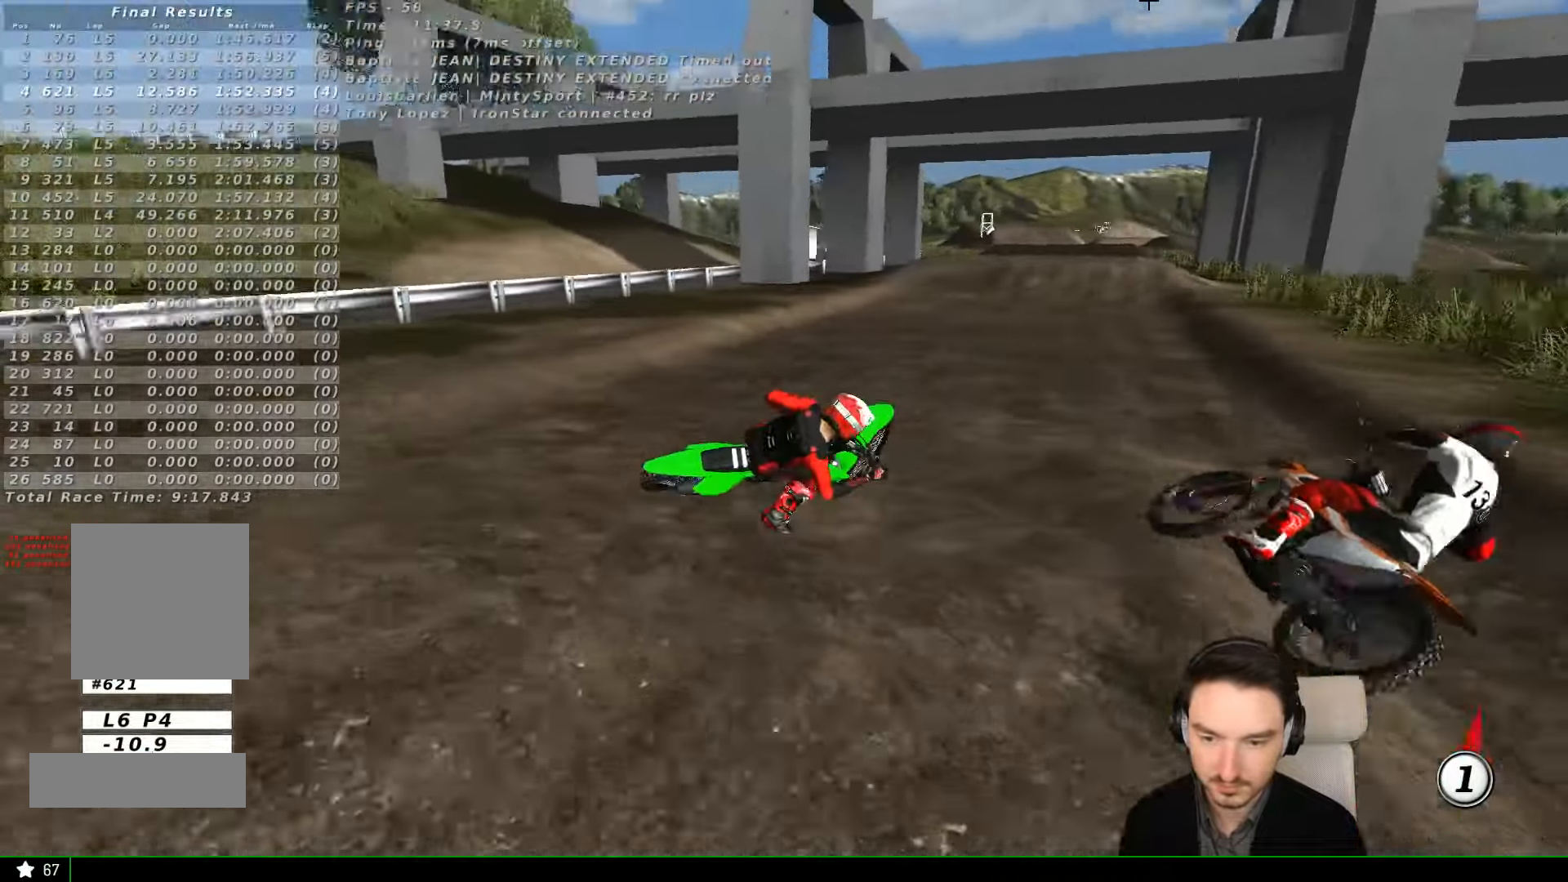
{"buttons": [], "left_stick": "center", "events": [[100, "left_stick", "center"]]}
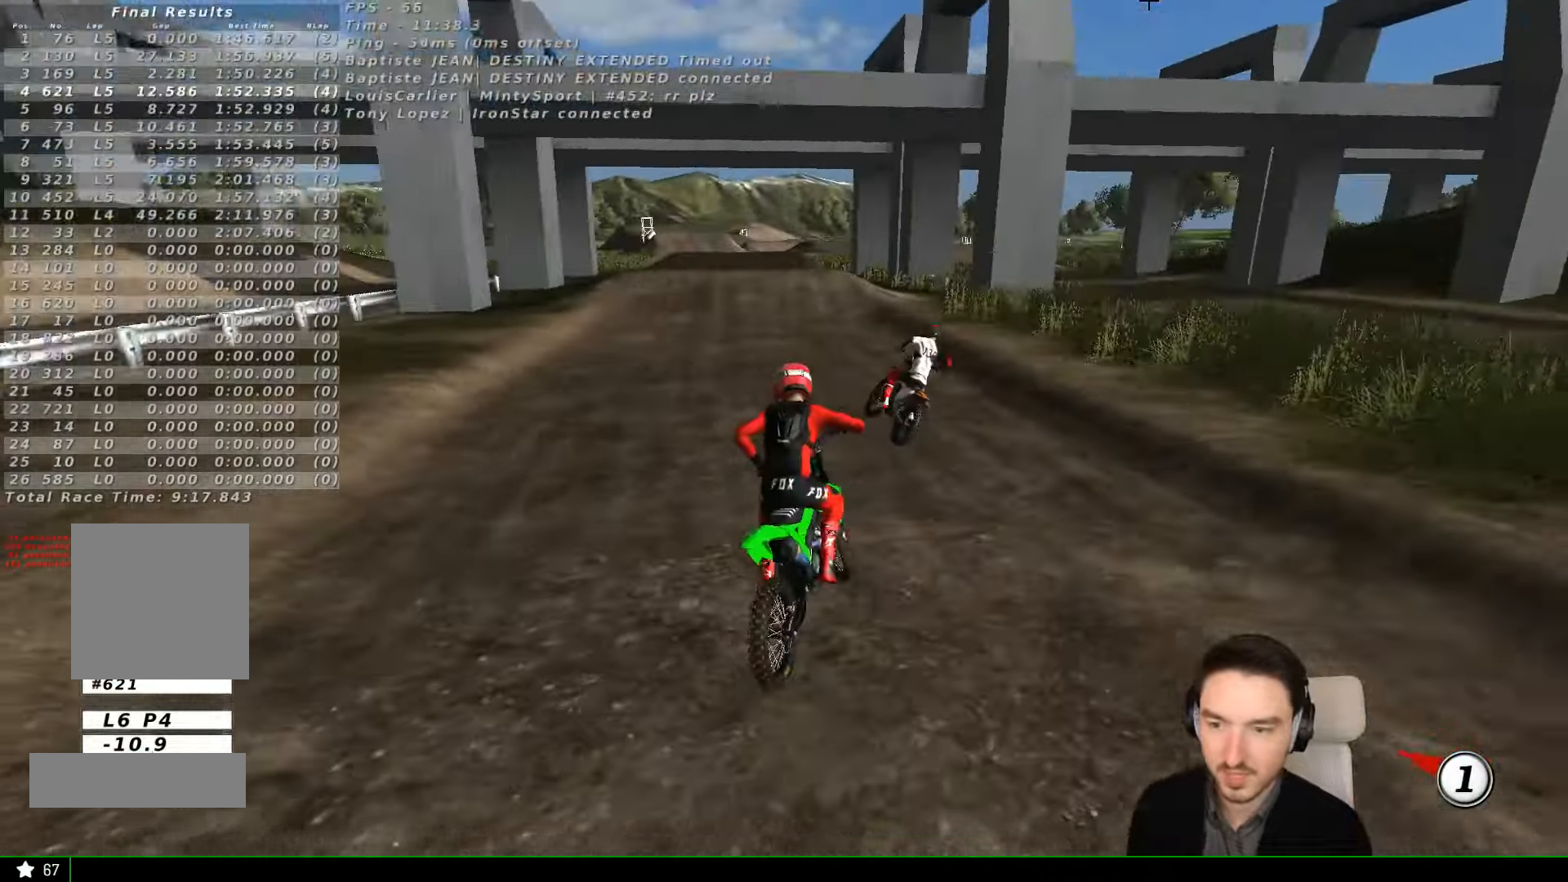
{"buttons": [], "left_stick": "center", "events": [[100, "A", "down"], [167, "A", "up"]]}
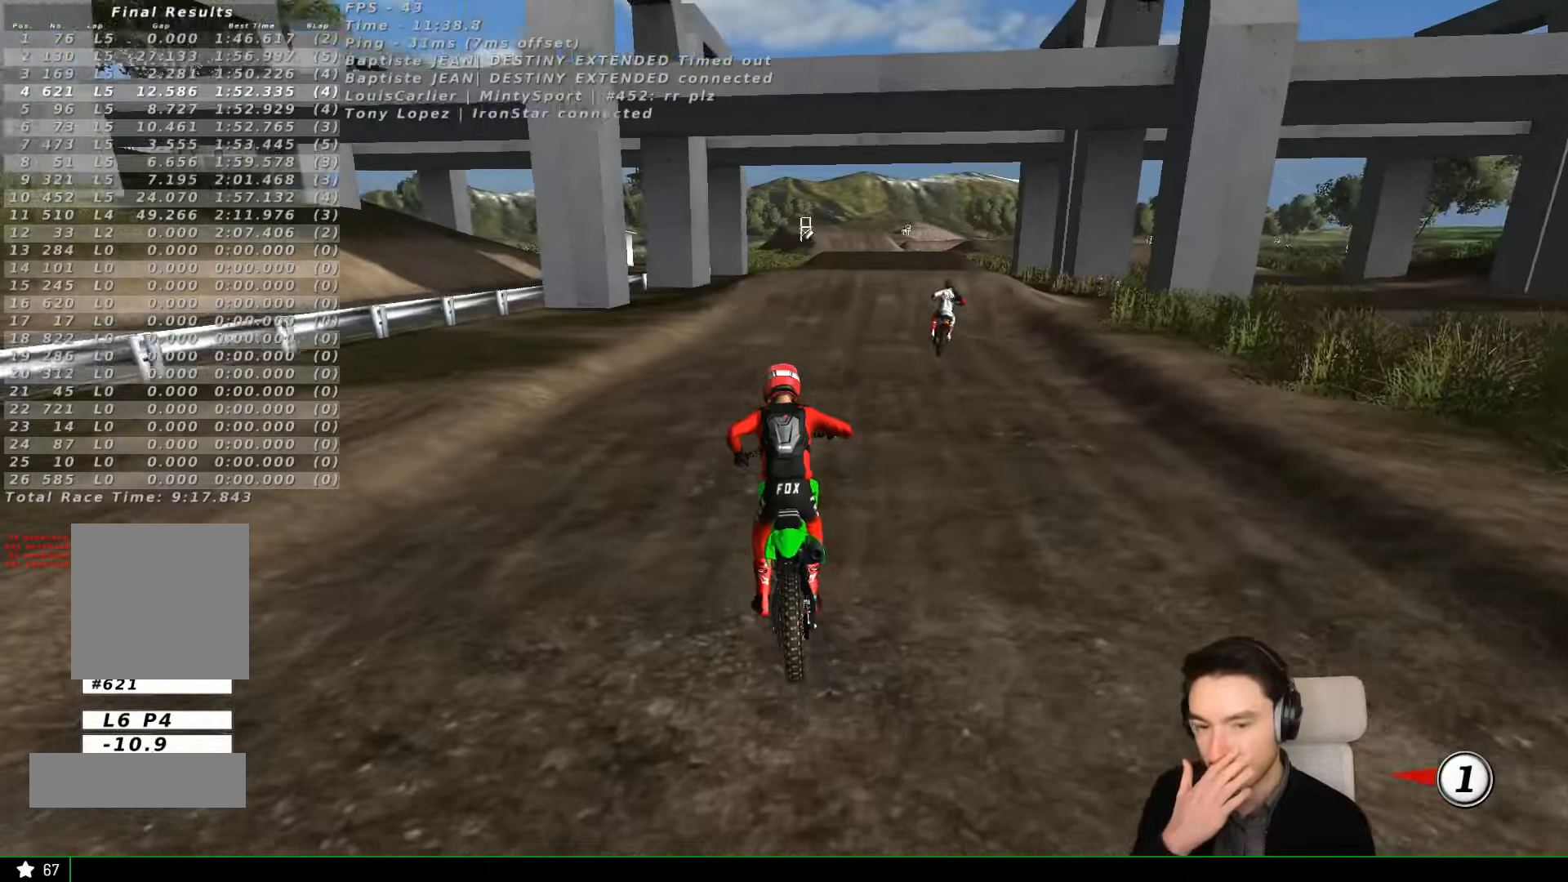
{"buttons": [], "left_stick": "center", "events": []}
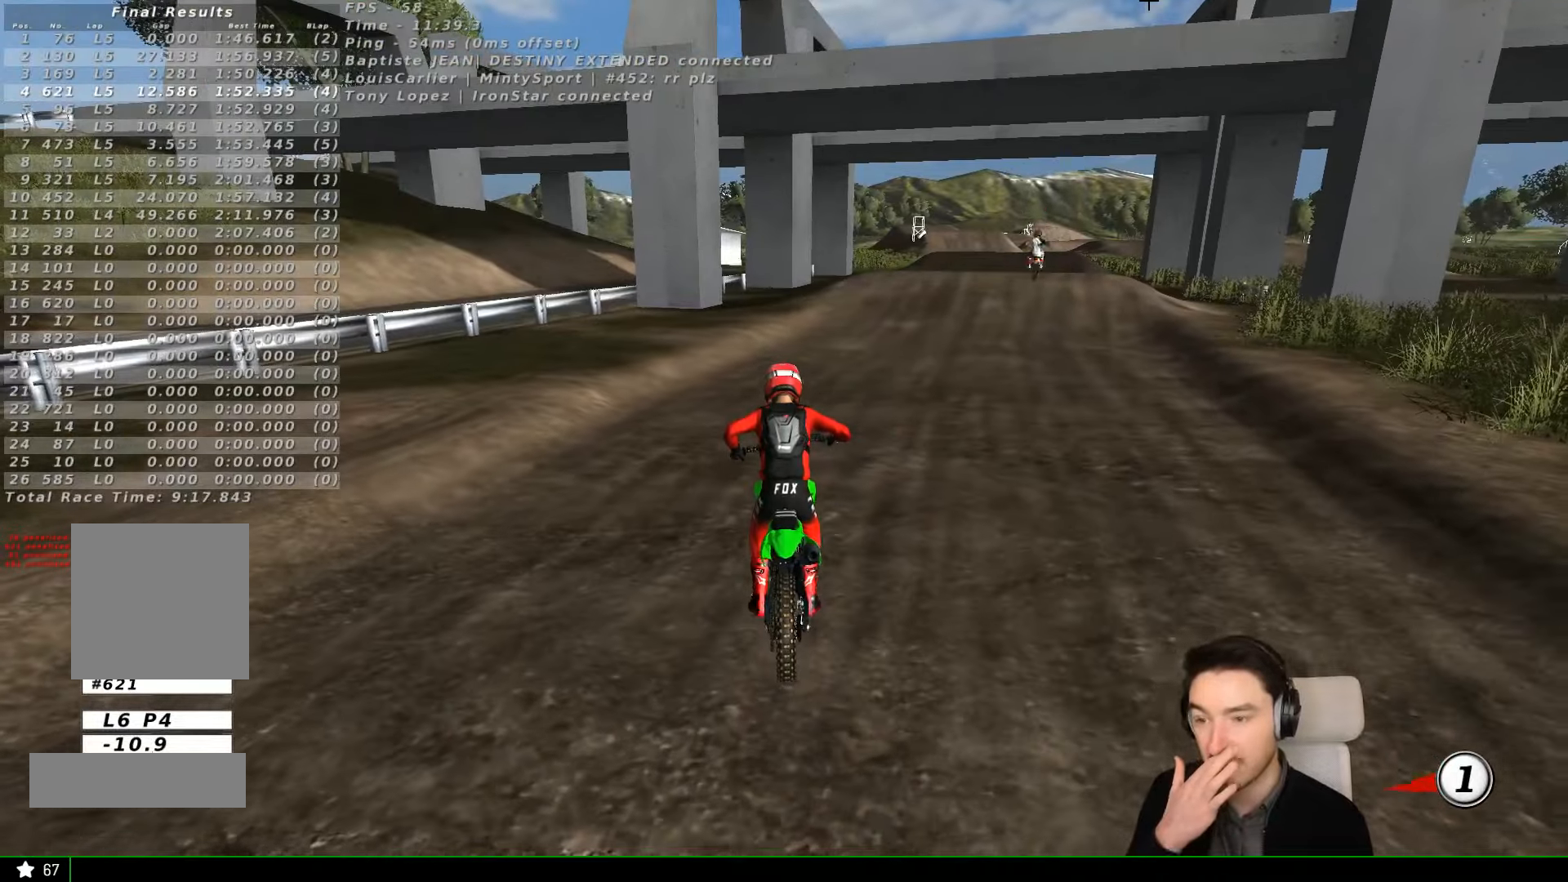
{"buttons": [], "left_stick": "center", "events": []}
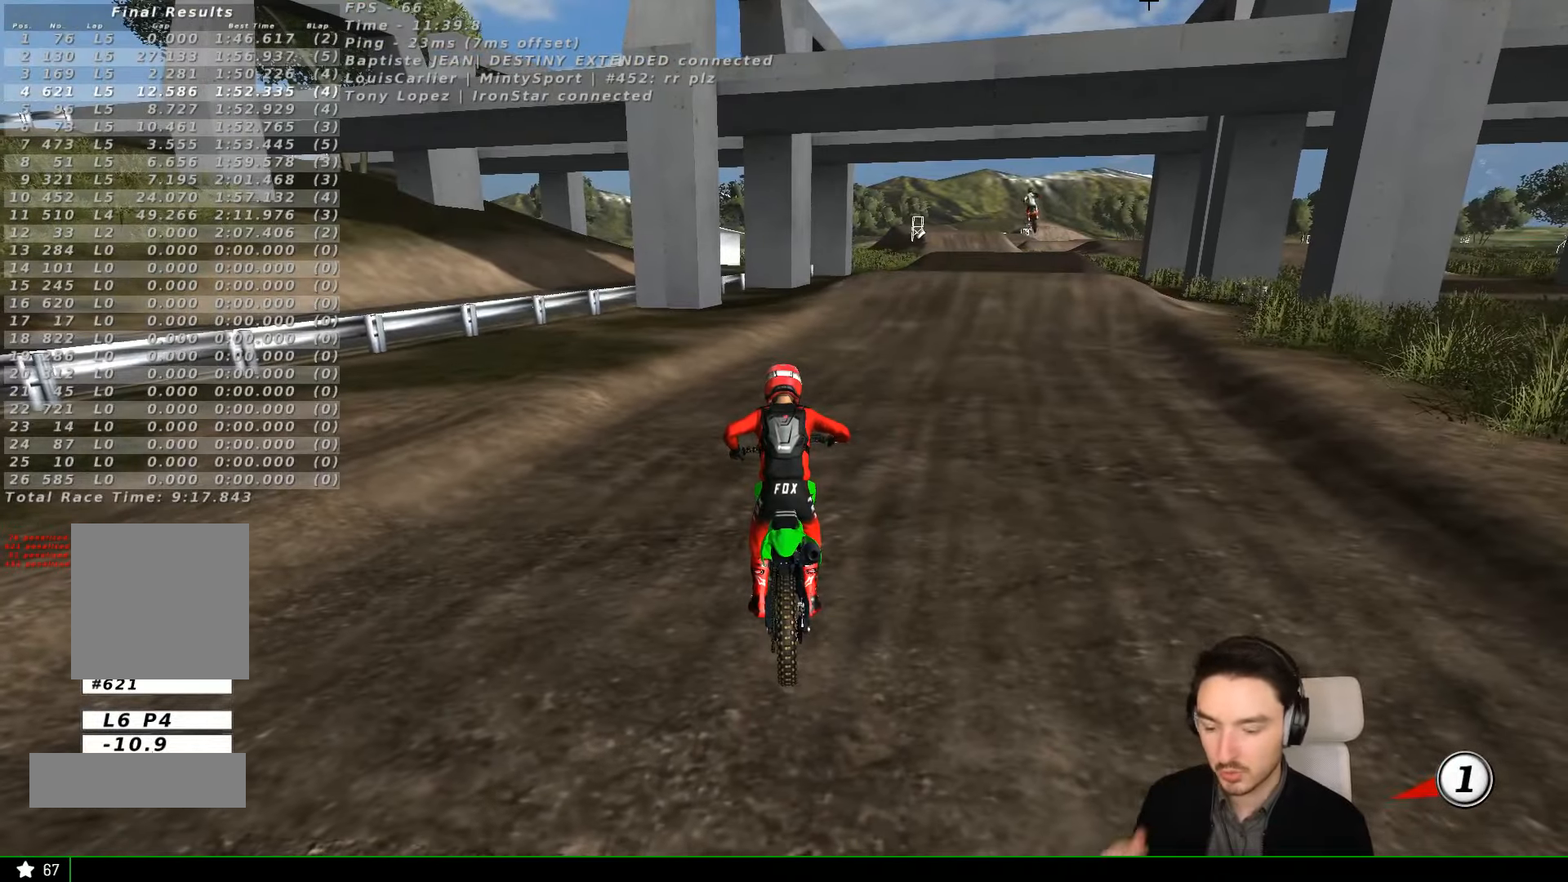
{"buttons": [], "left_stick": "center", "events": []}